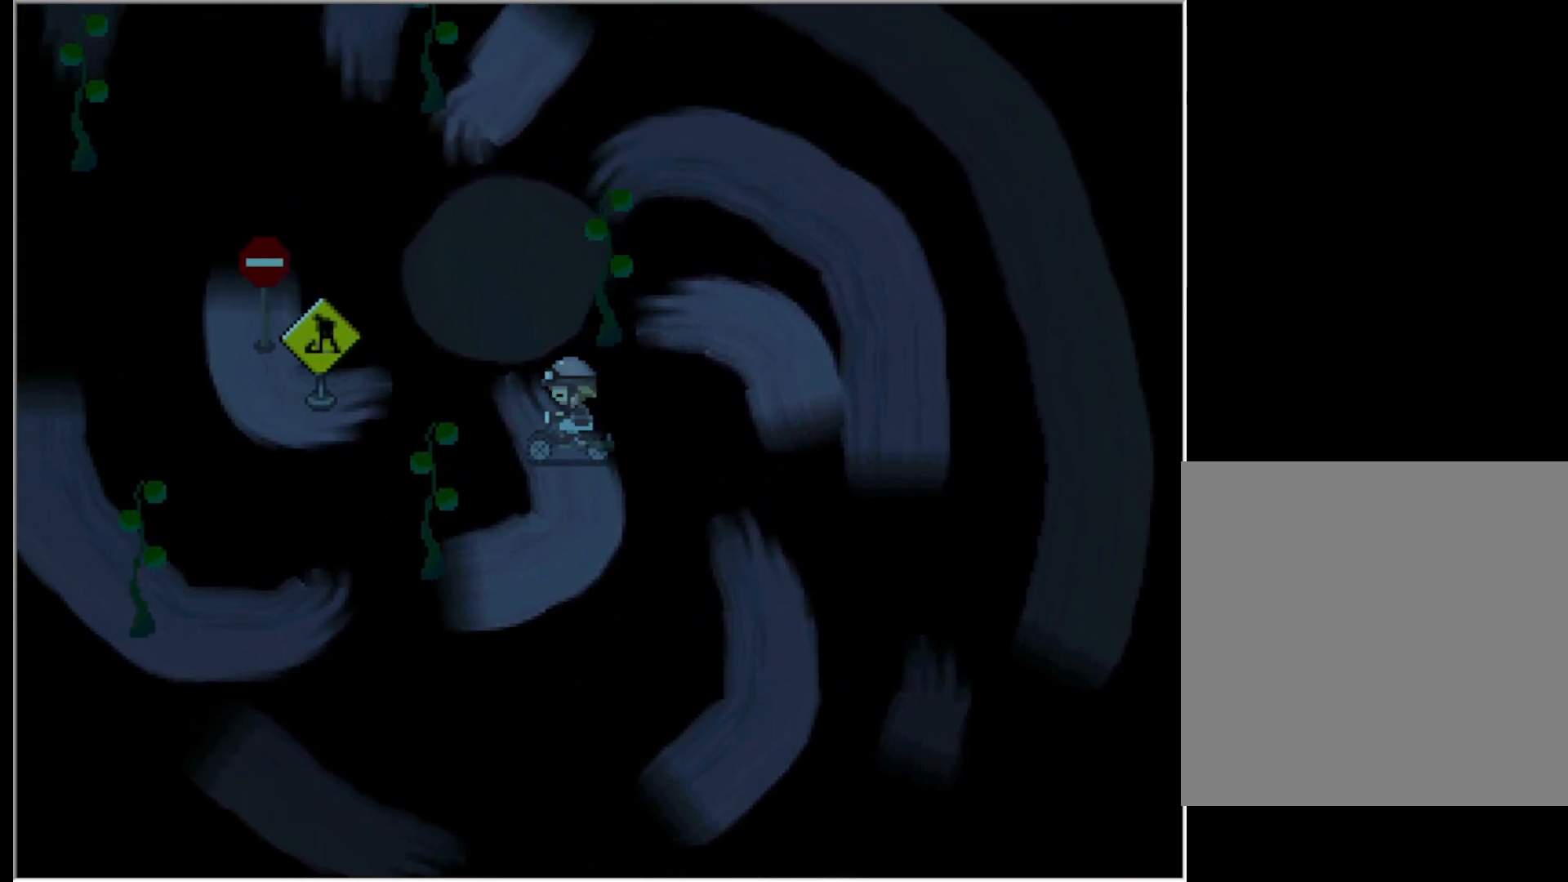
Gameplay with keyboard; each line is a JSON object with the keys held at the frame after it. "events" lists presses ("down") and releases ("up") of "down", "left", "right", "up", "x" and "z" between this image and that frame as [ms after this image, input, new state], when the widget could be followed in between. No other keys are recorded. Mouse input is not recorded.
{"keys": ["left"], "events": []}
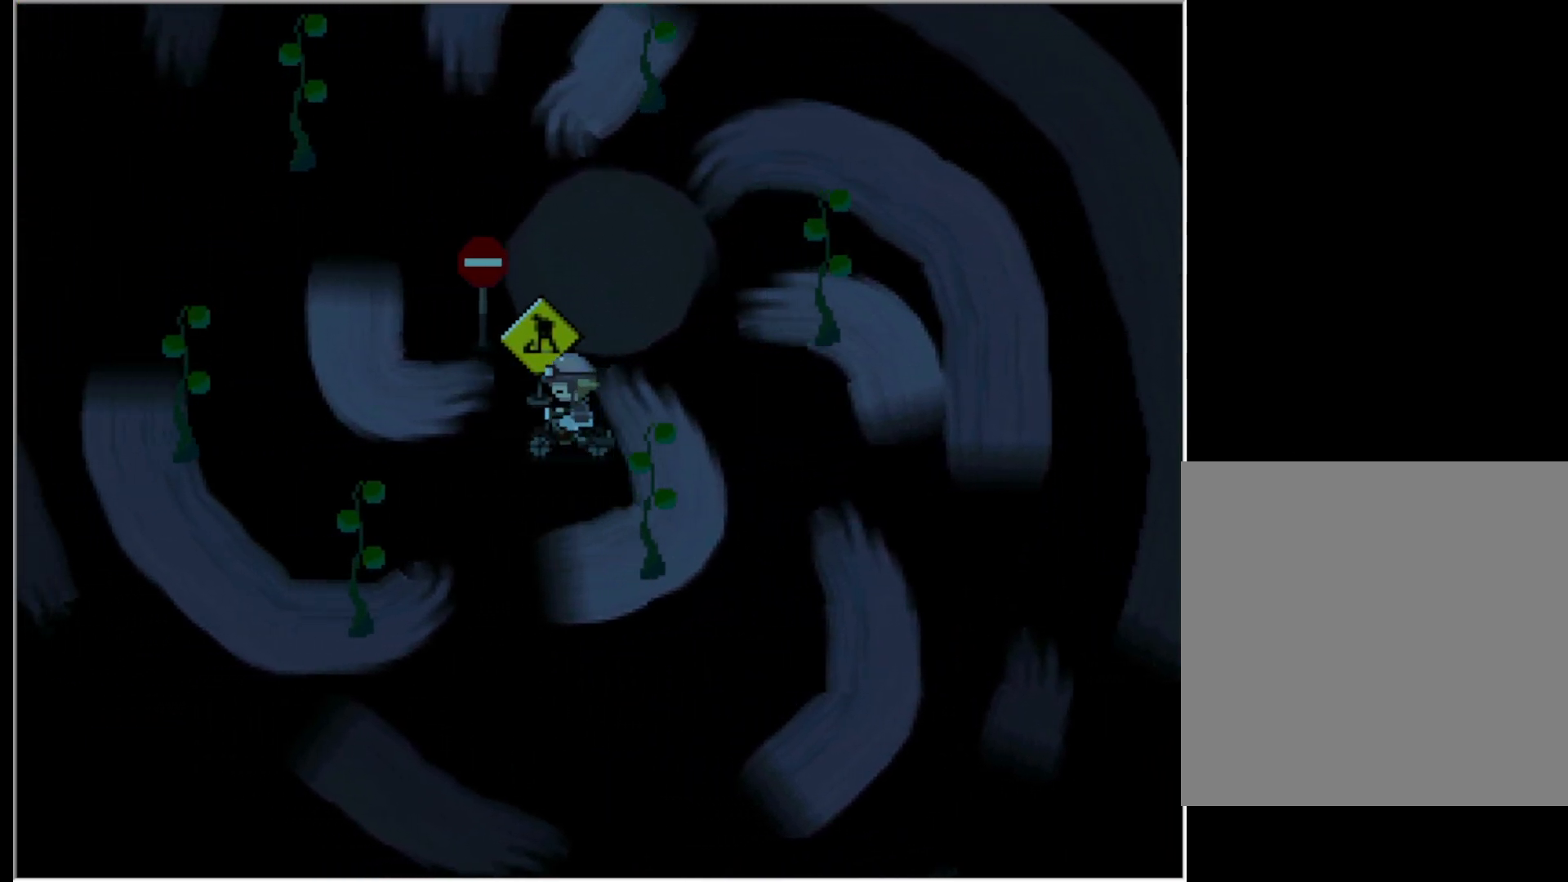
{"keys": [], "events": [[350, "left", "up"]]}
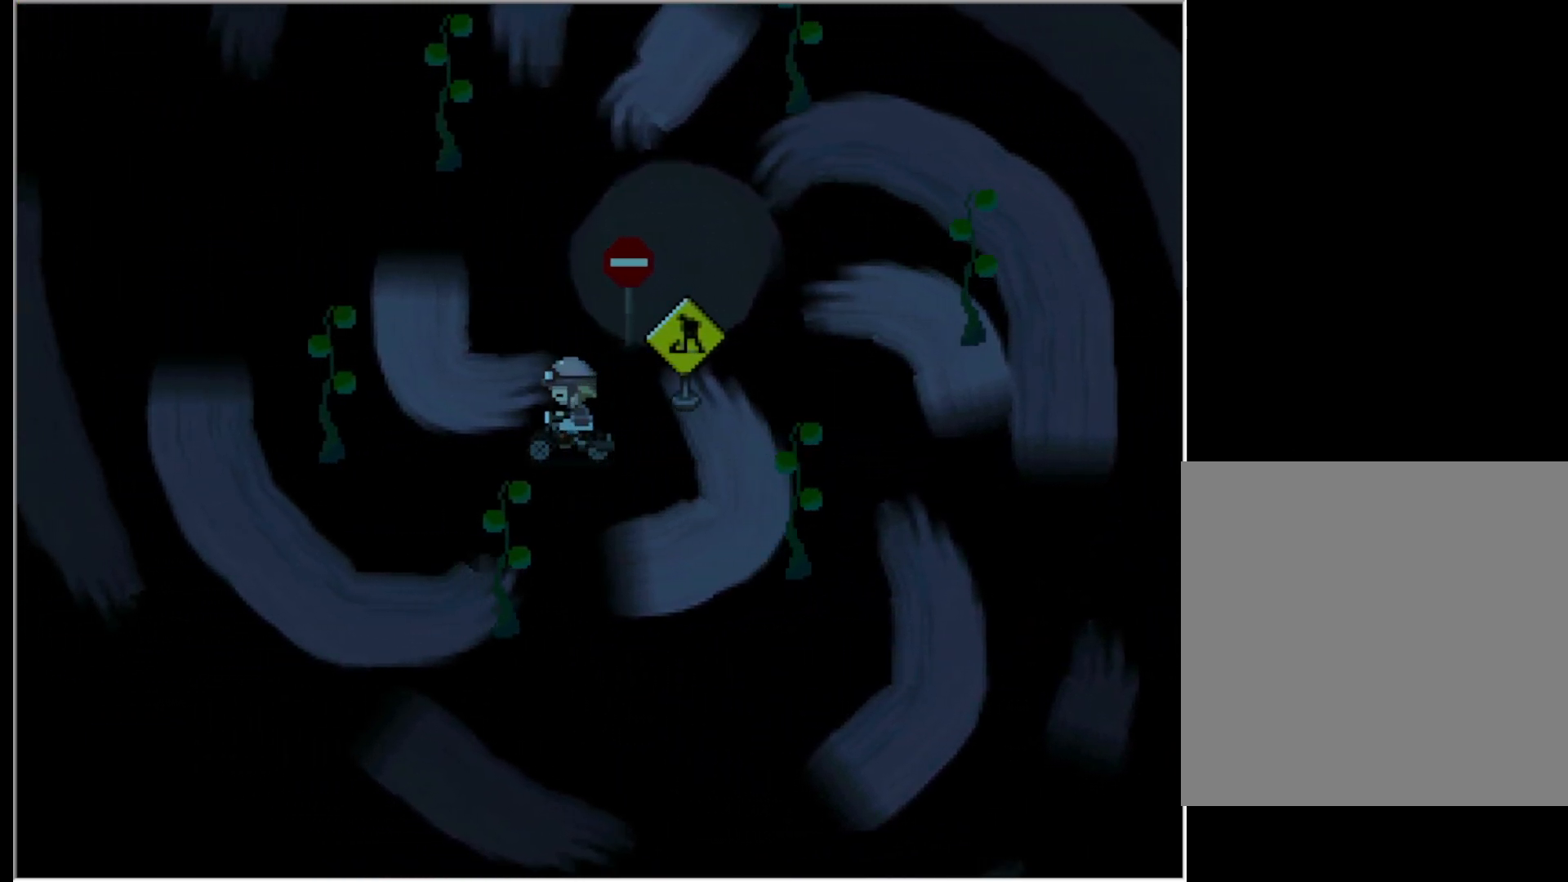
{"keys": ["down"], "events": [[133, "down", "down"]]}
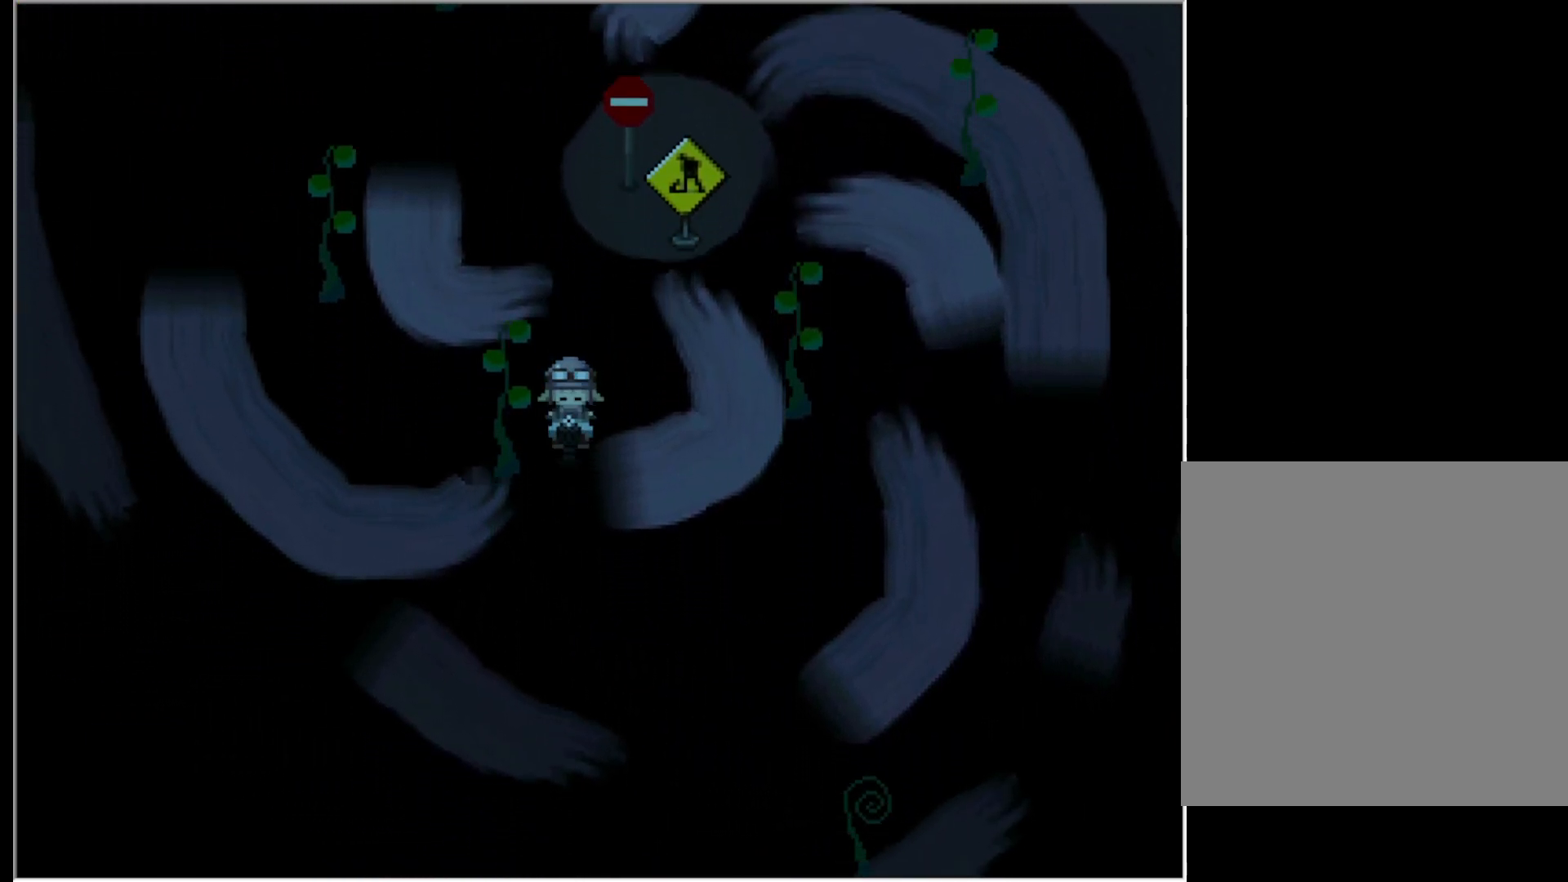
{"keys": ["down"], "events": []}
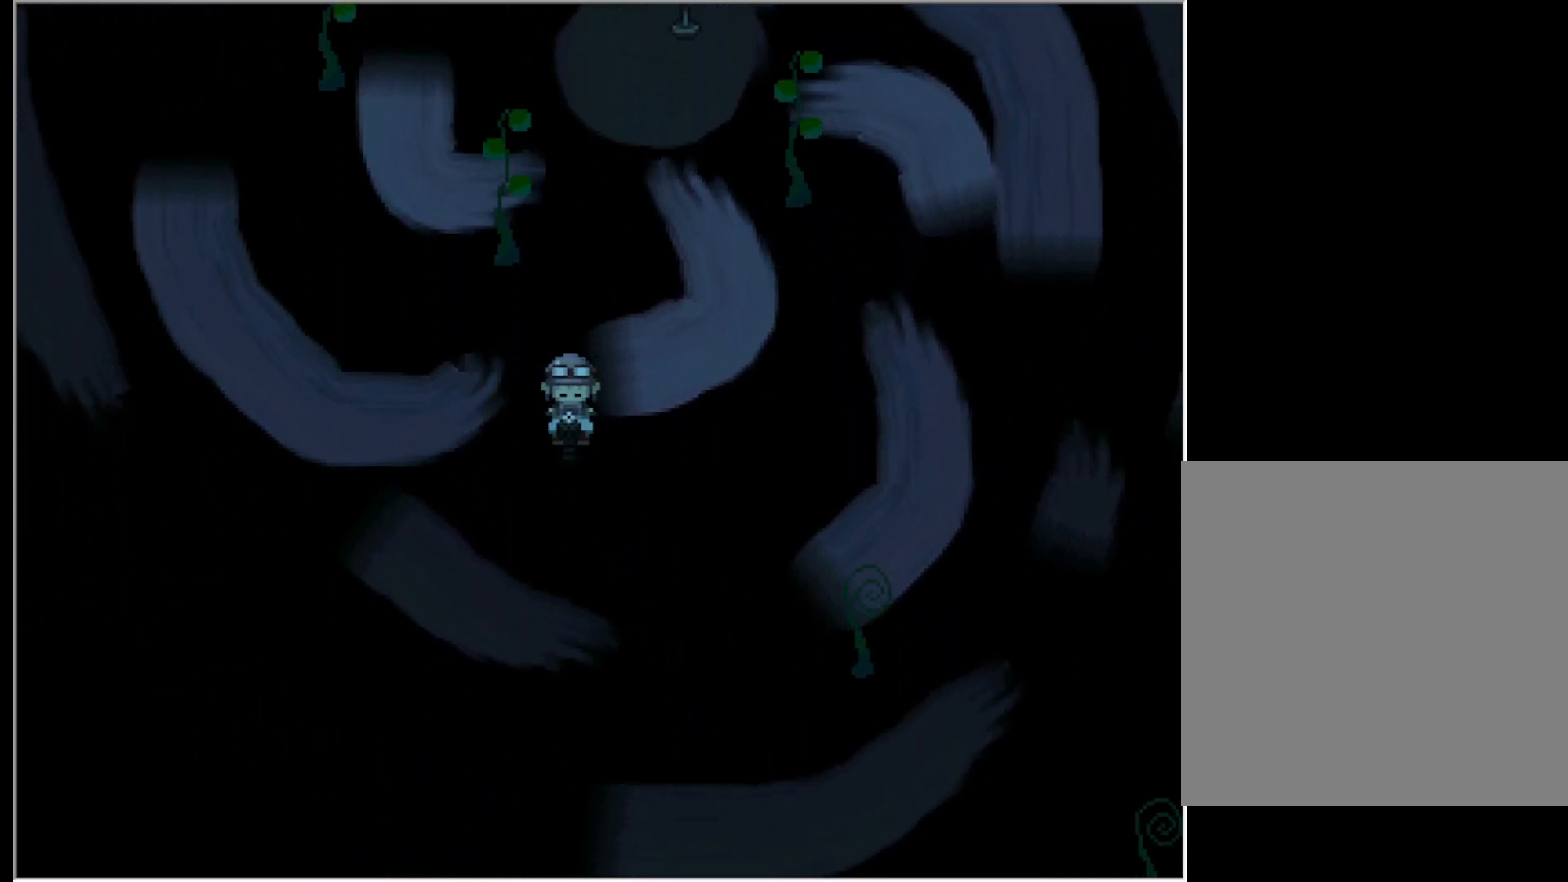
{"keys": ["down", "left"], "events": [[250, "left", "down"]]}
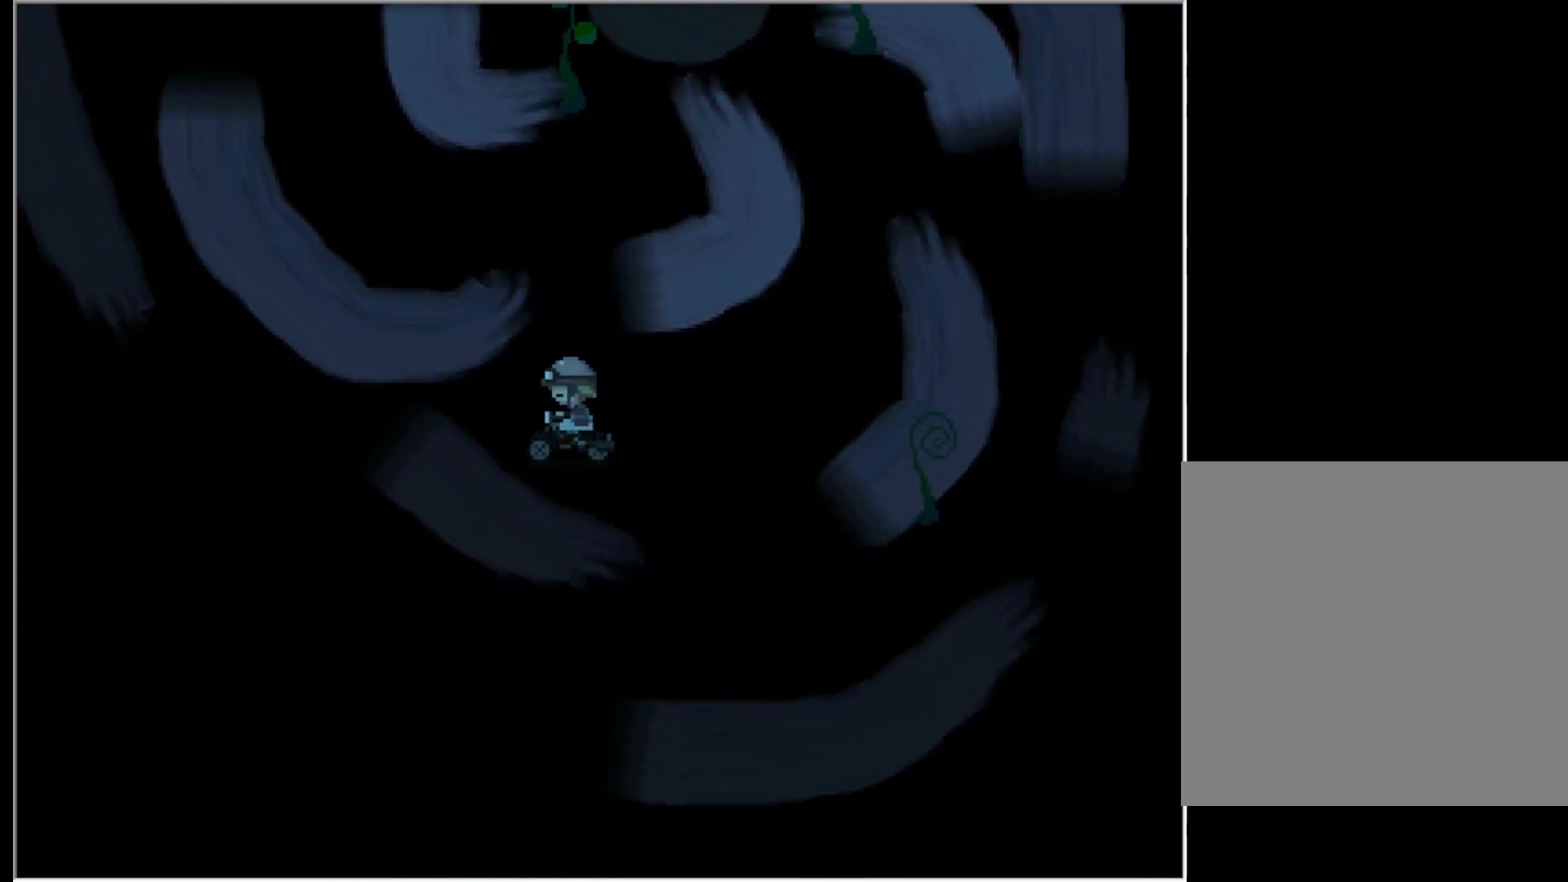
{"keys": ["down"], "events": [[133, "left", "up"]]}
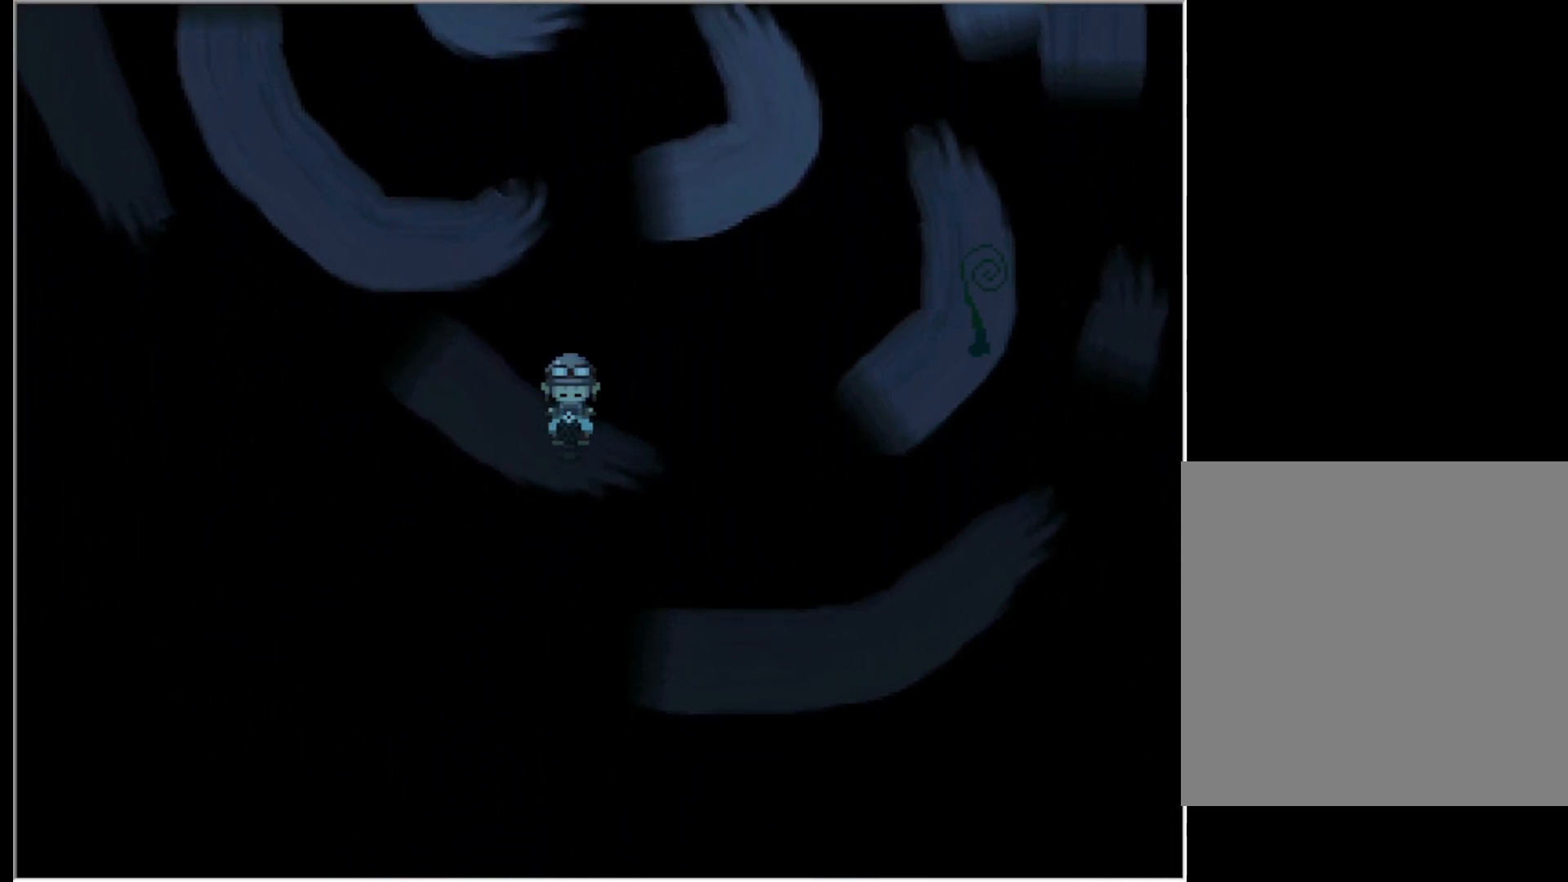
{"keys": ["down"], "events": []}
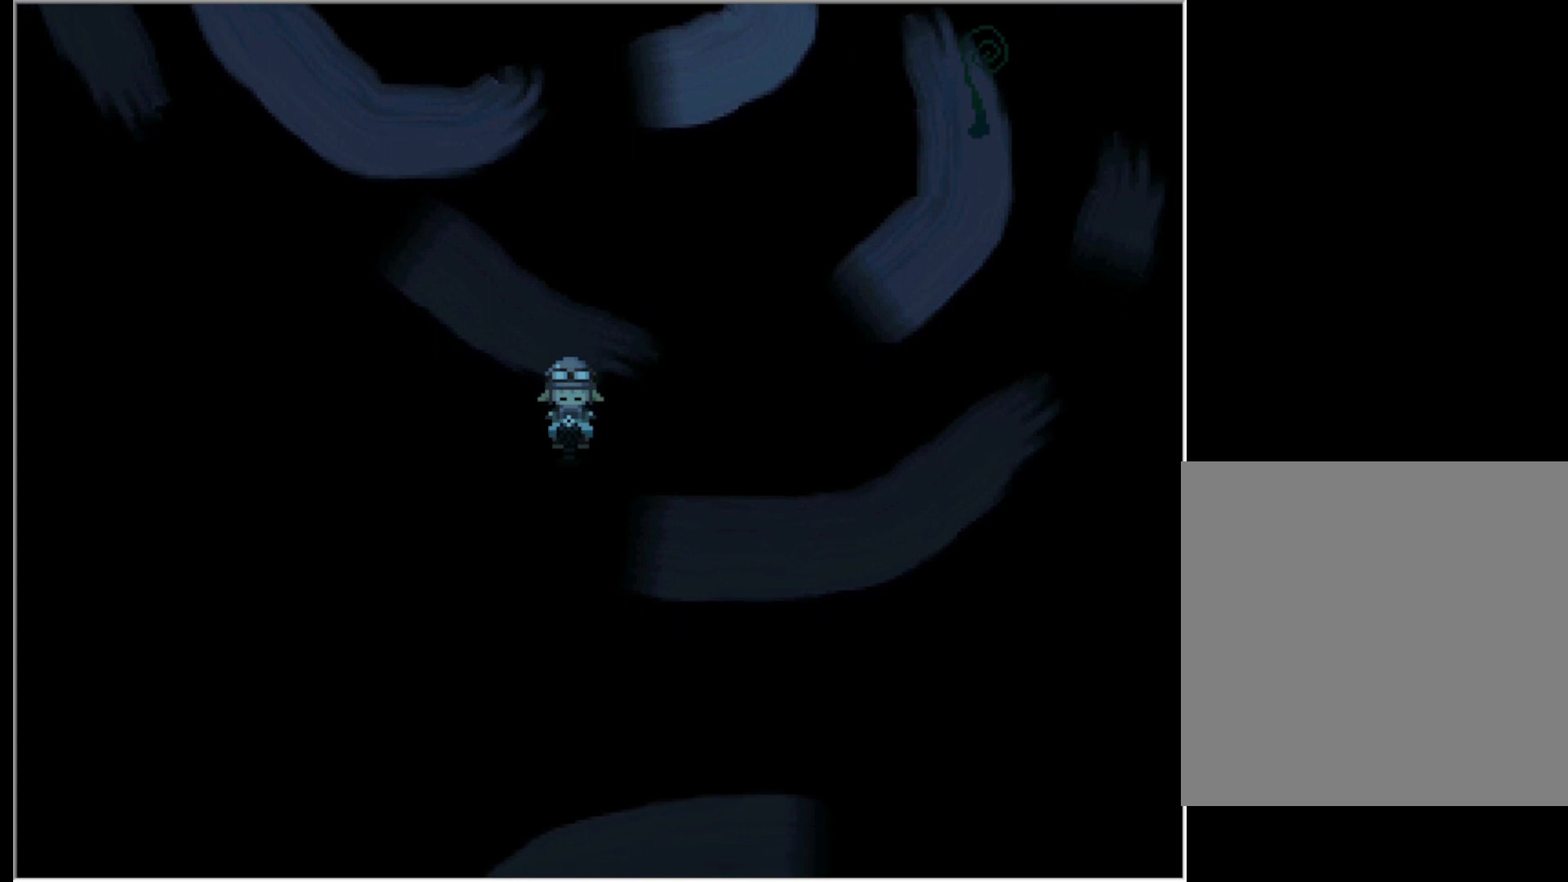
{"keys": ["down"], "events": []}
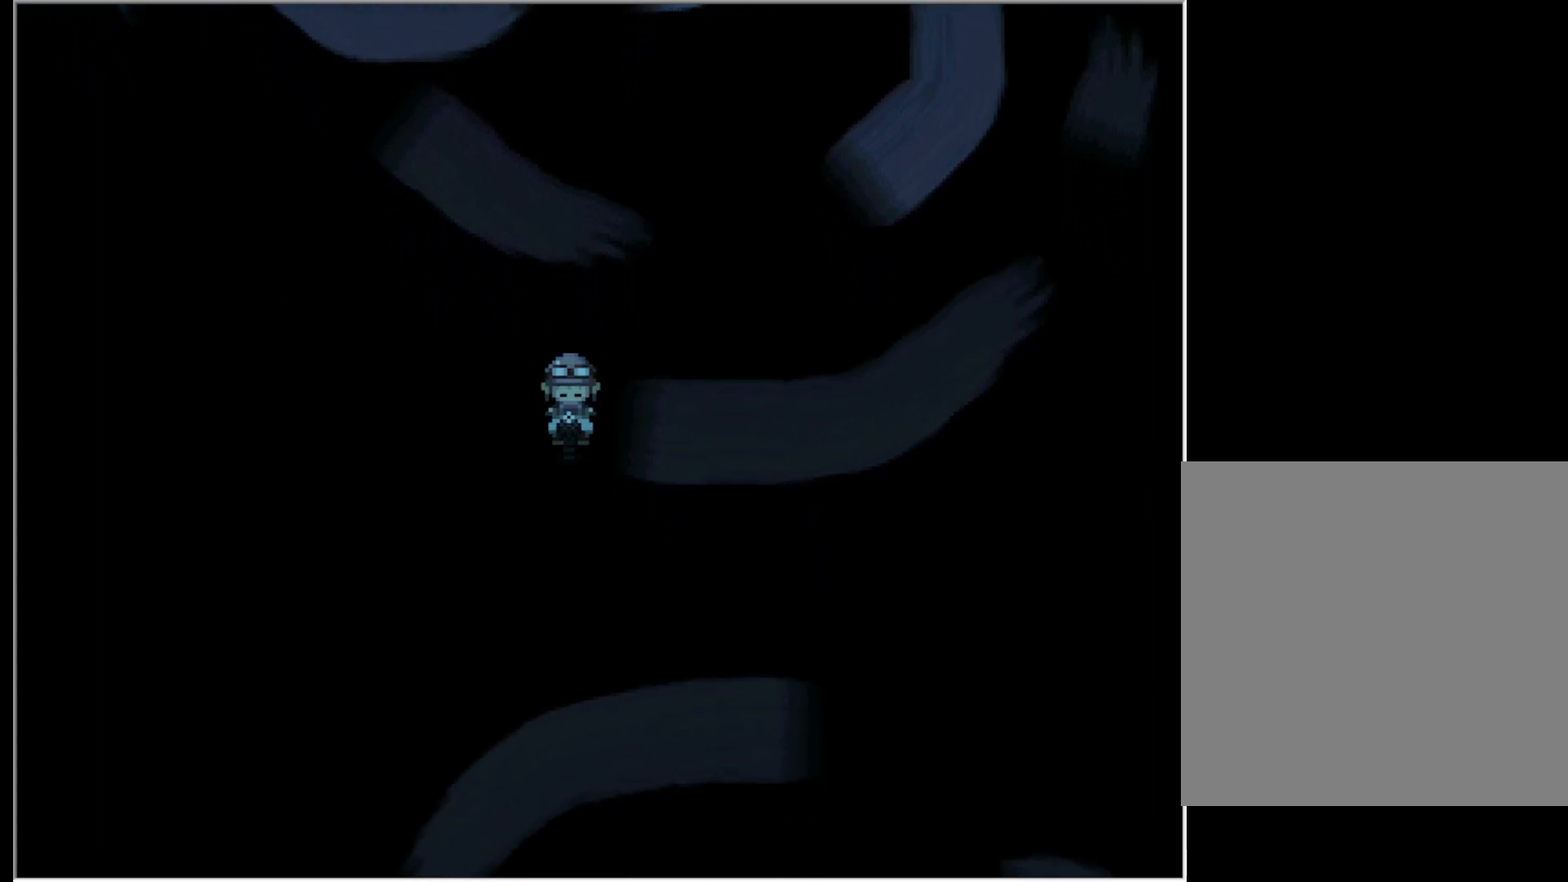
{"keys": ["down"], "events": []}
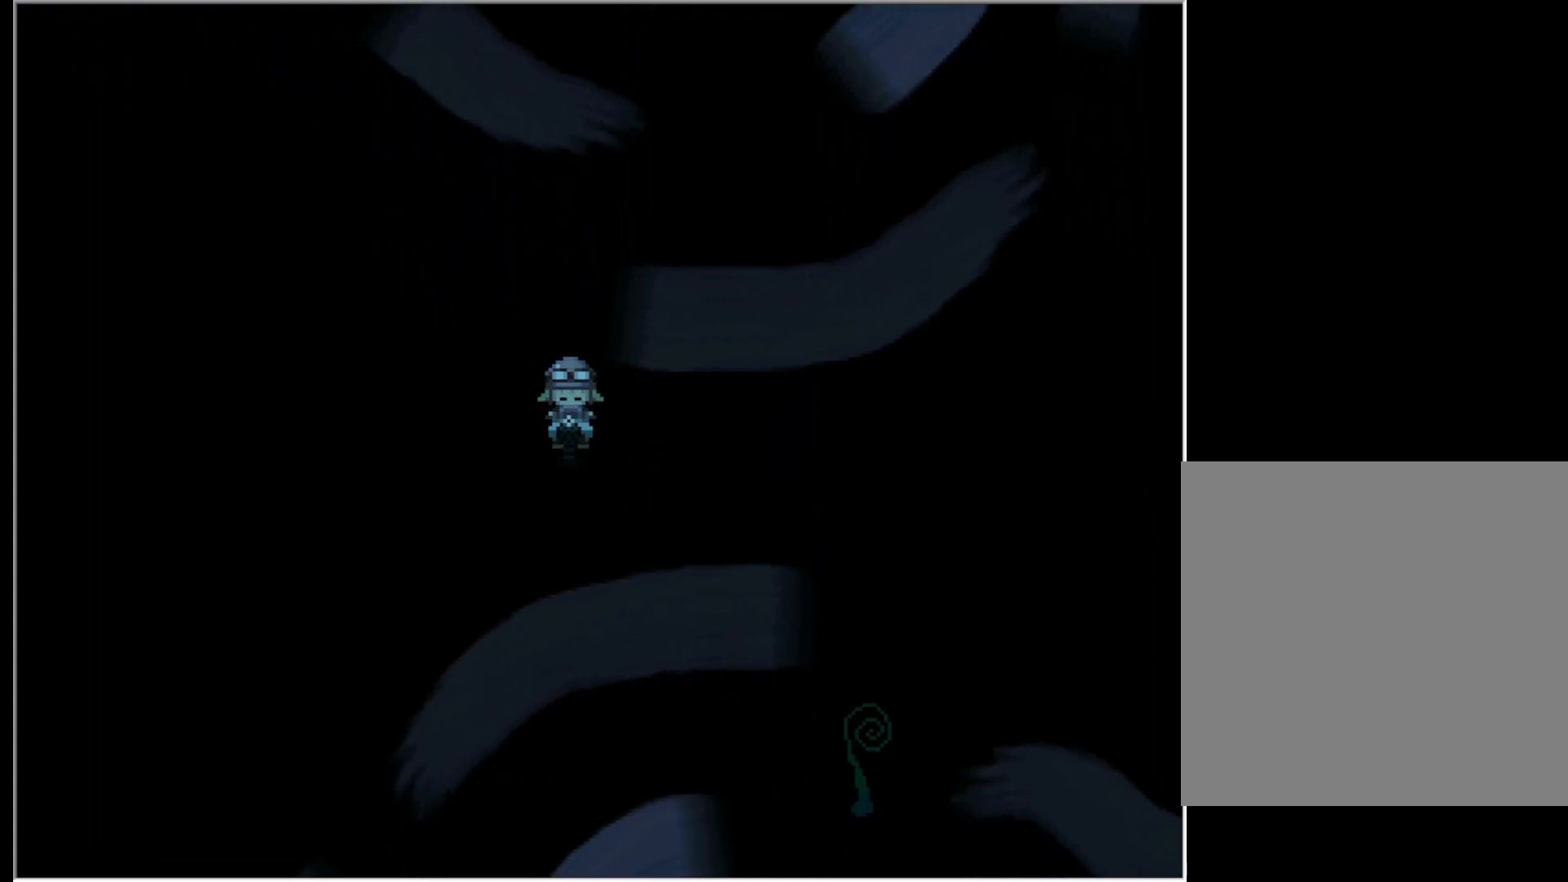
{"keys": ["down"], "events": []}
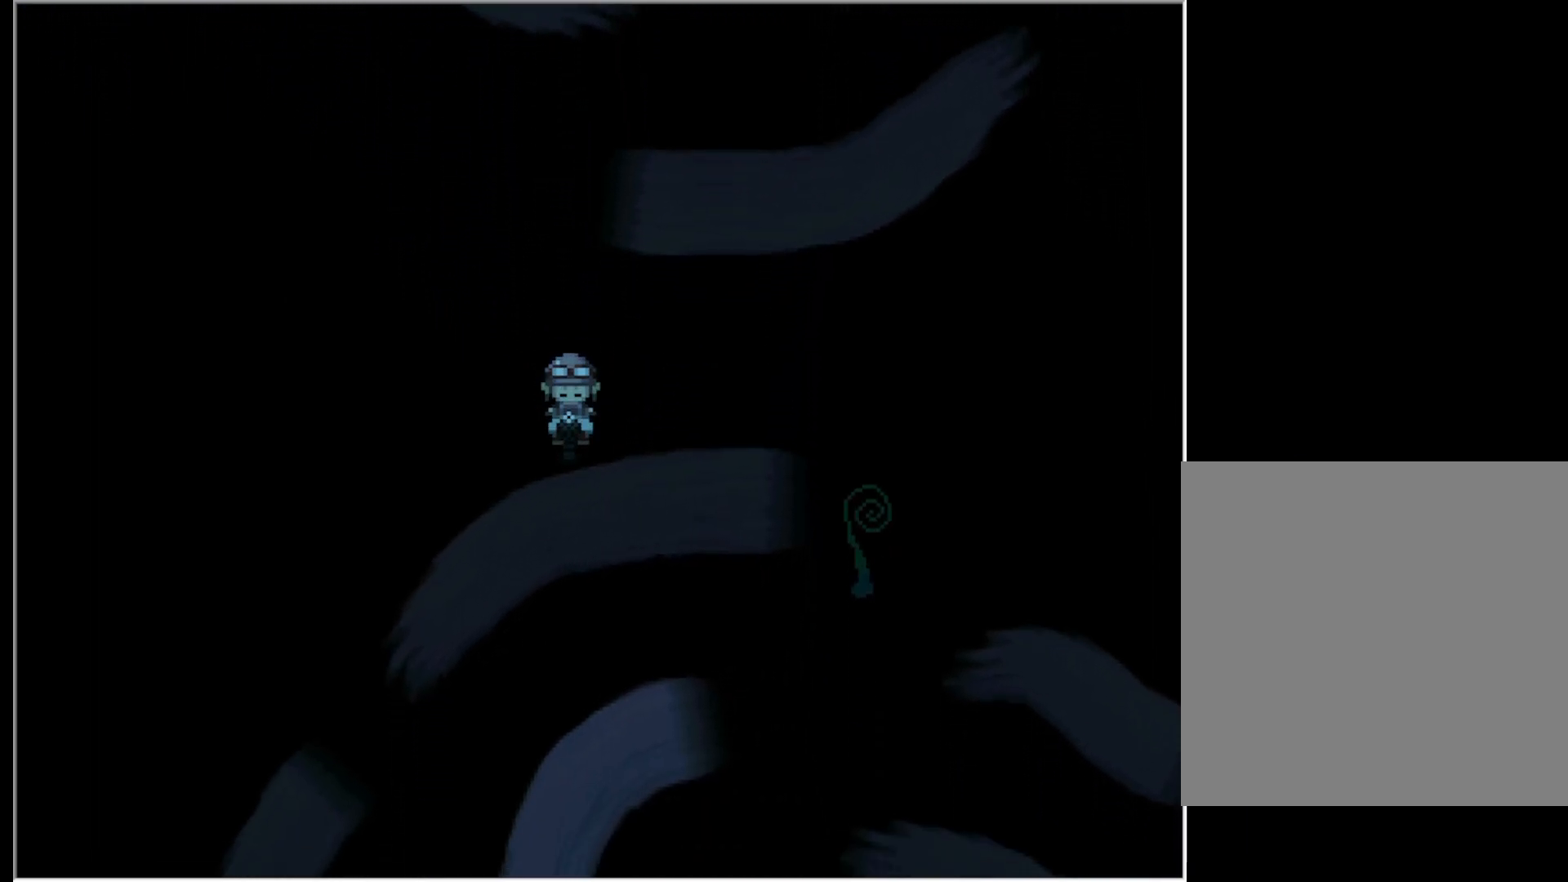
{"keys": ["down"], "events": []}
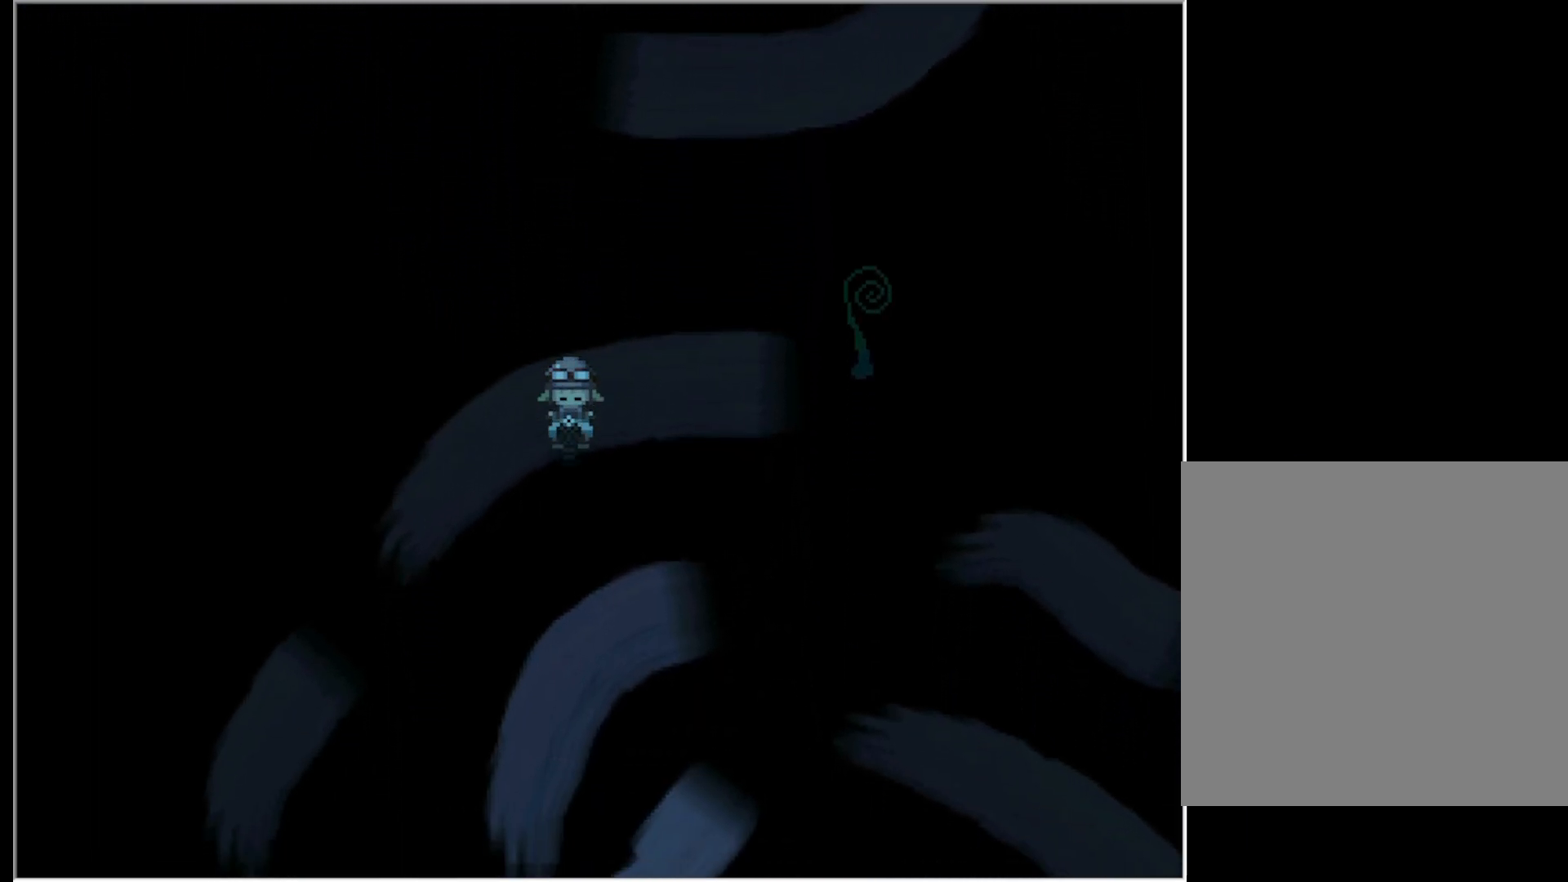
{"keys": ["down"], "events": []}
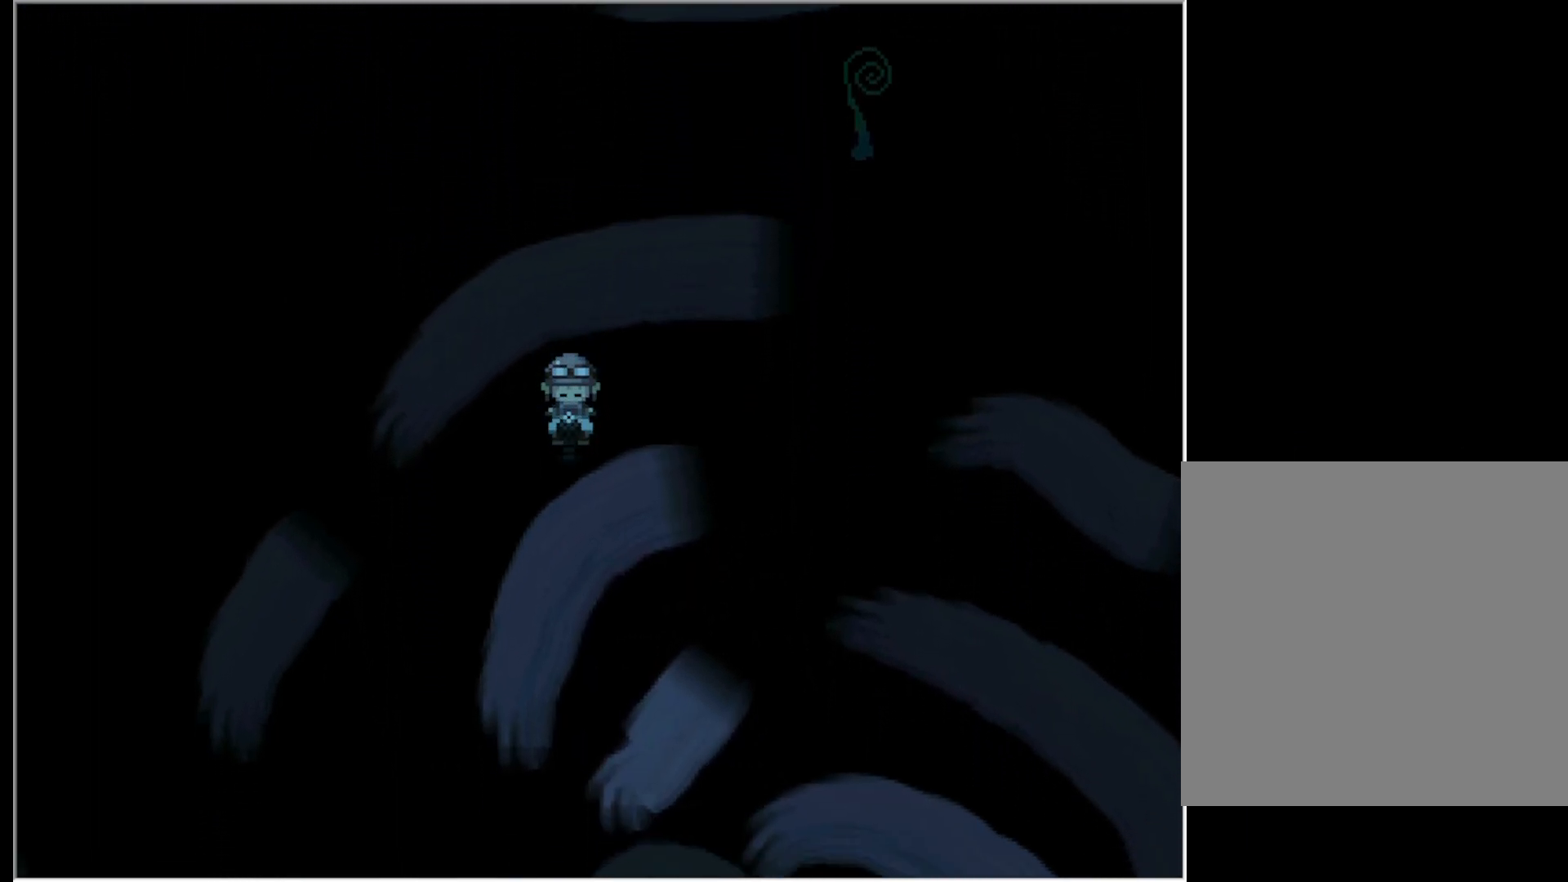
{"keys": ["down"], "events": [[383, "left", "down"], [483, "left", "up"]]}
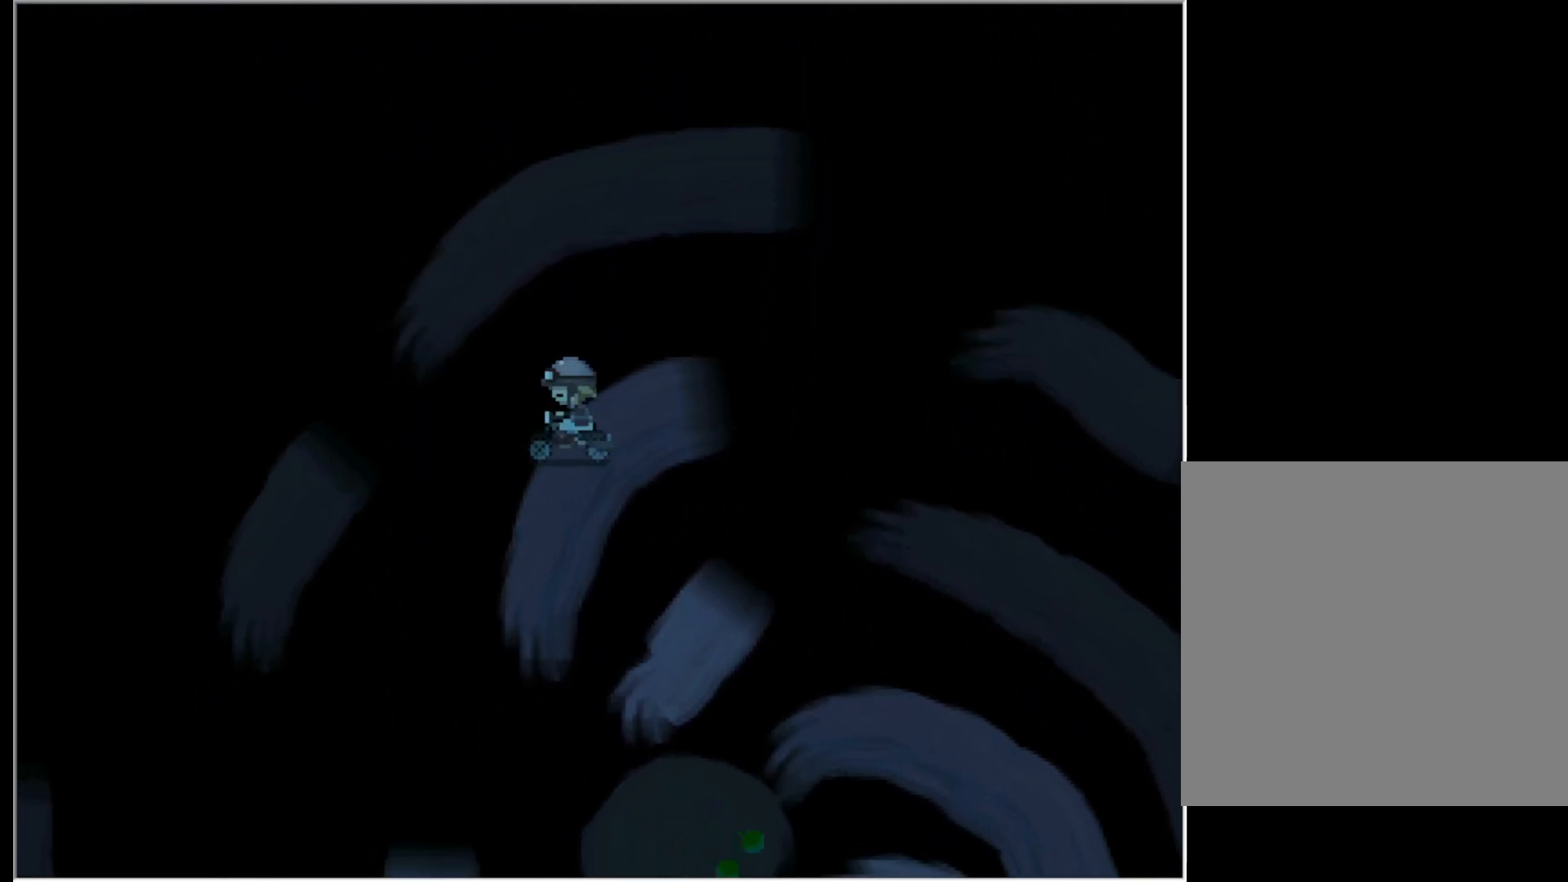
{"keys": ["down"], "events": []}
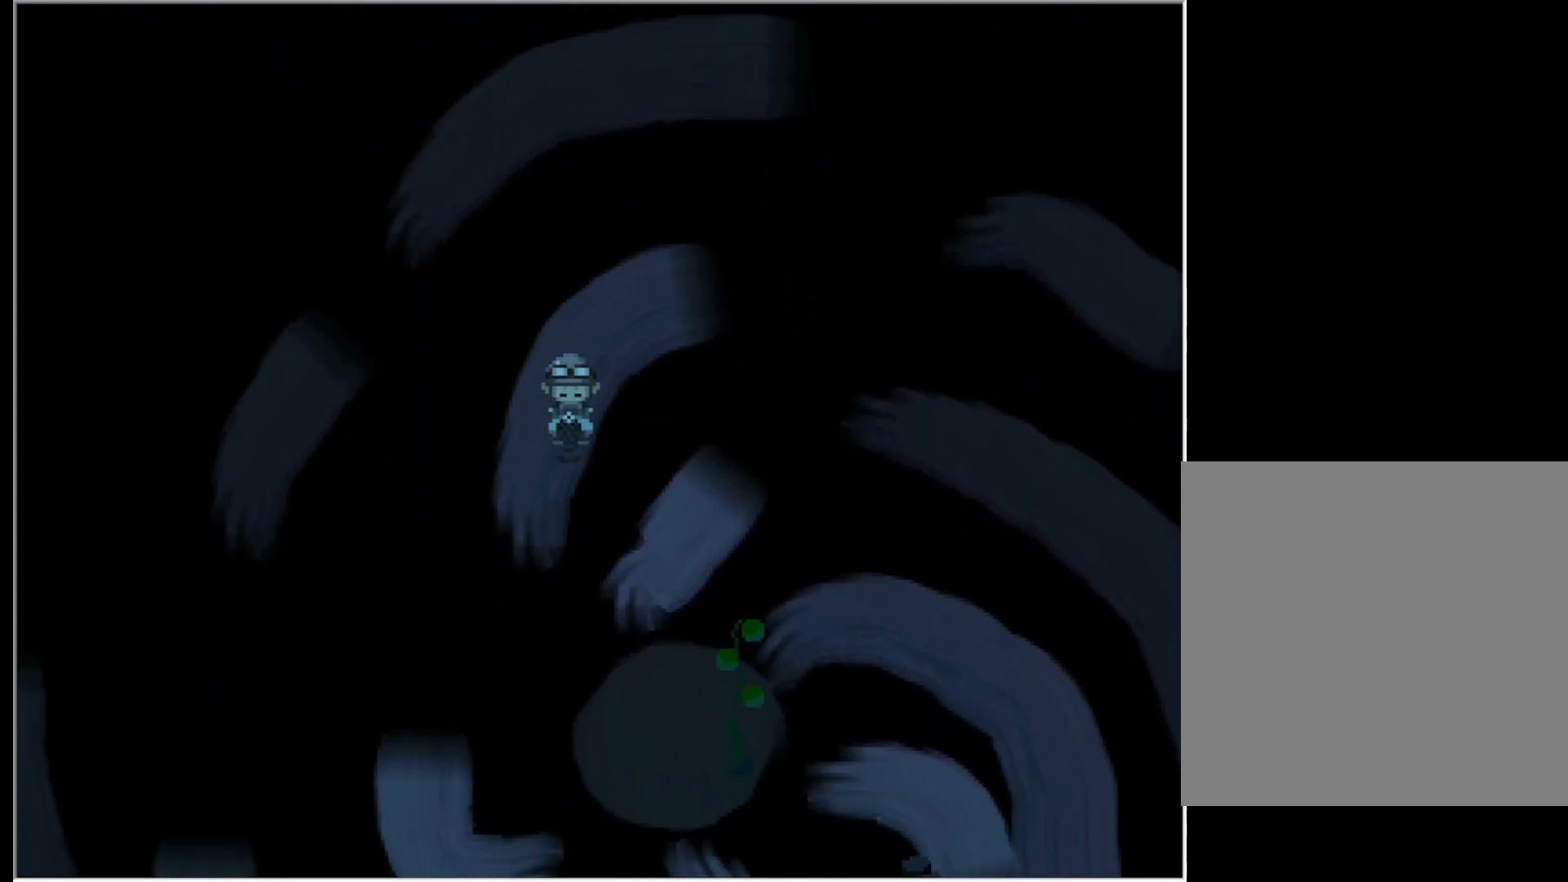
{"keys": ["down"], "events": []}
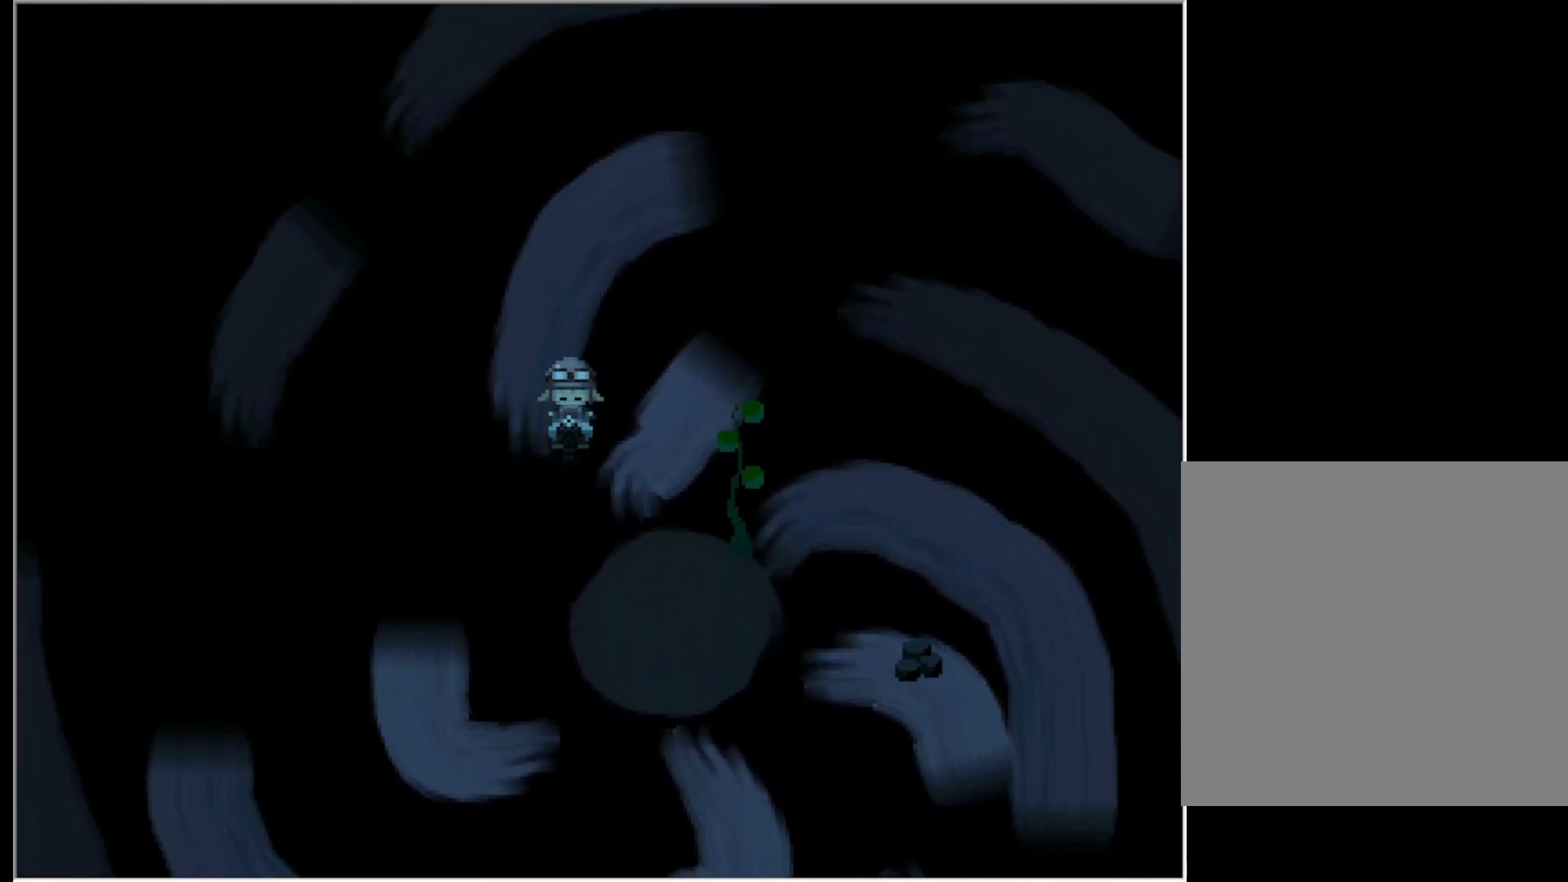
{"keys": [], "events": [[433, "down", "up"]]}
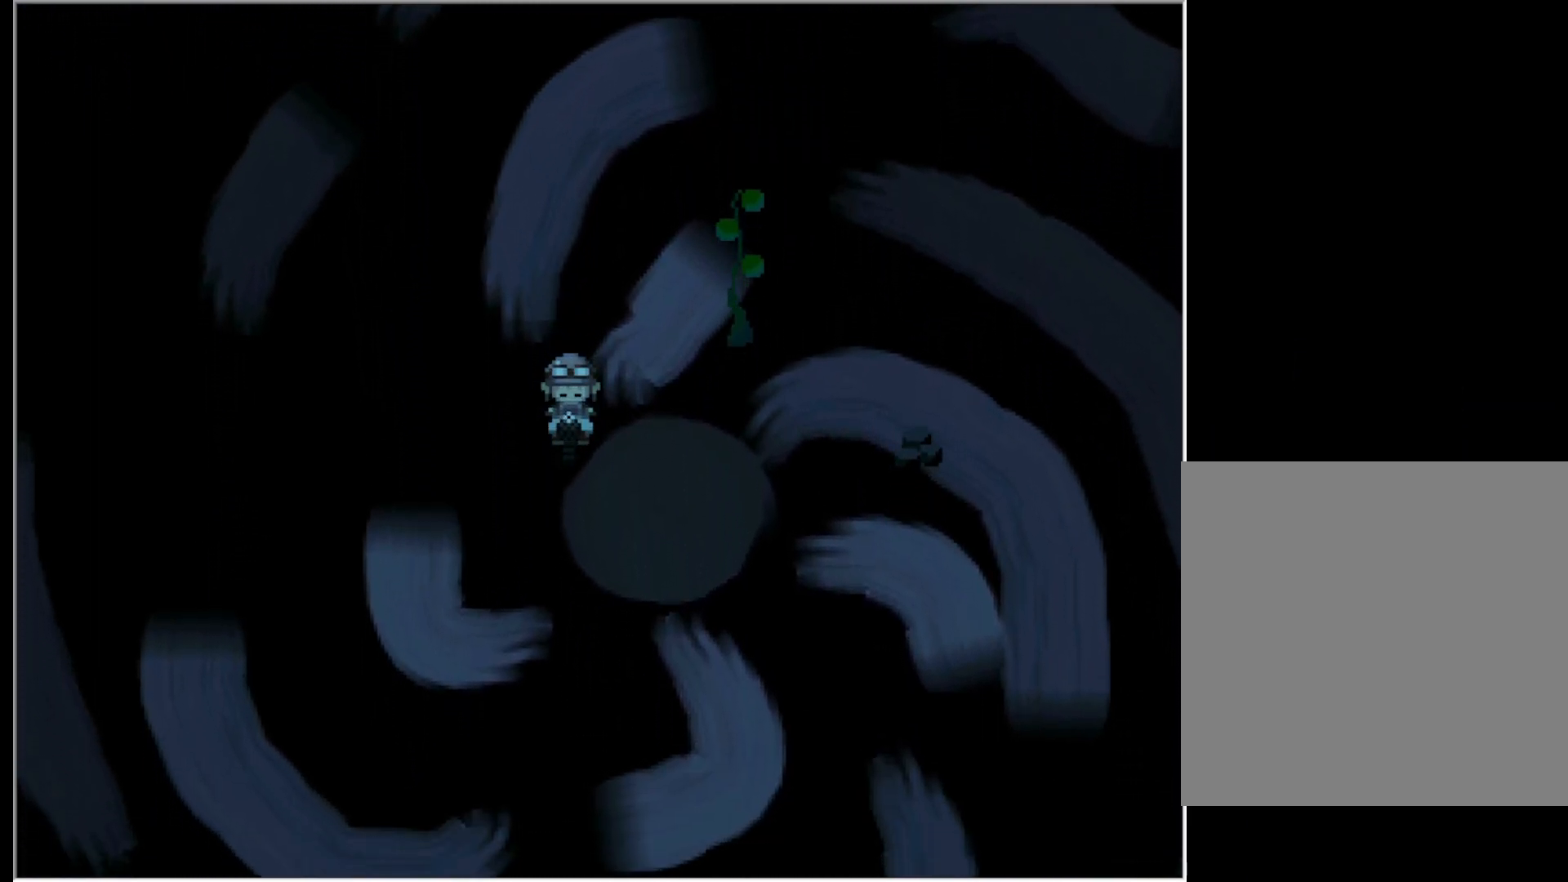
{"keys": ["right"], "events": [[217, "right", "down"]]}
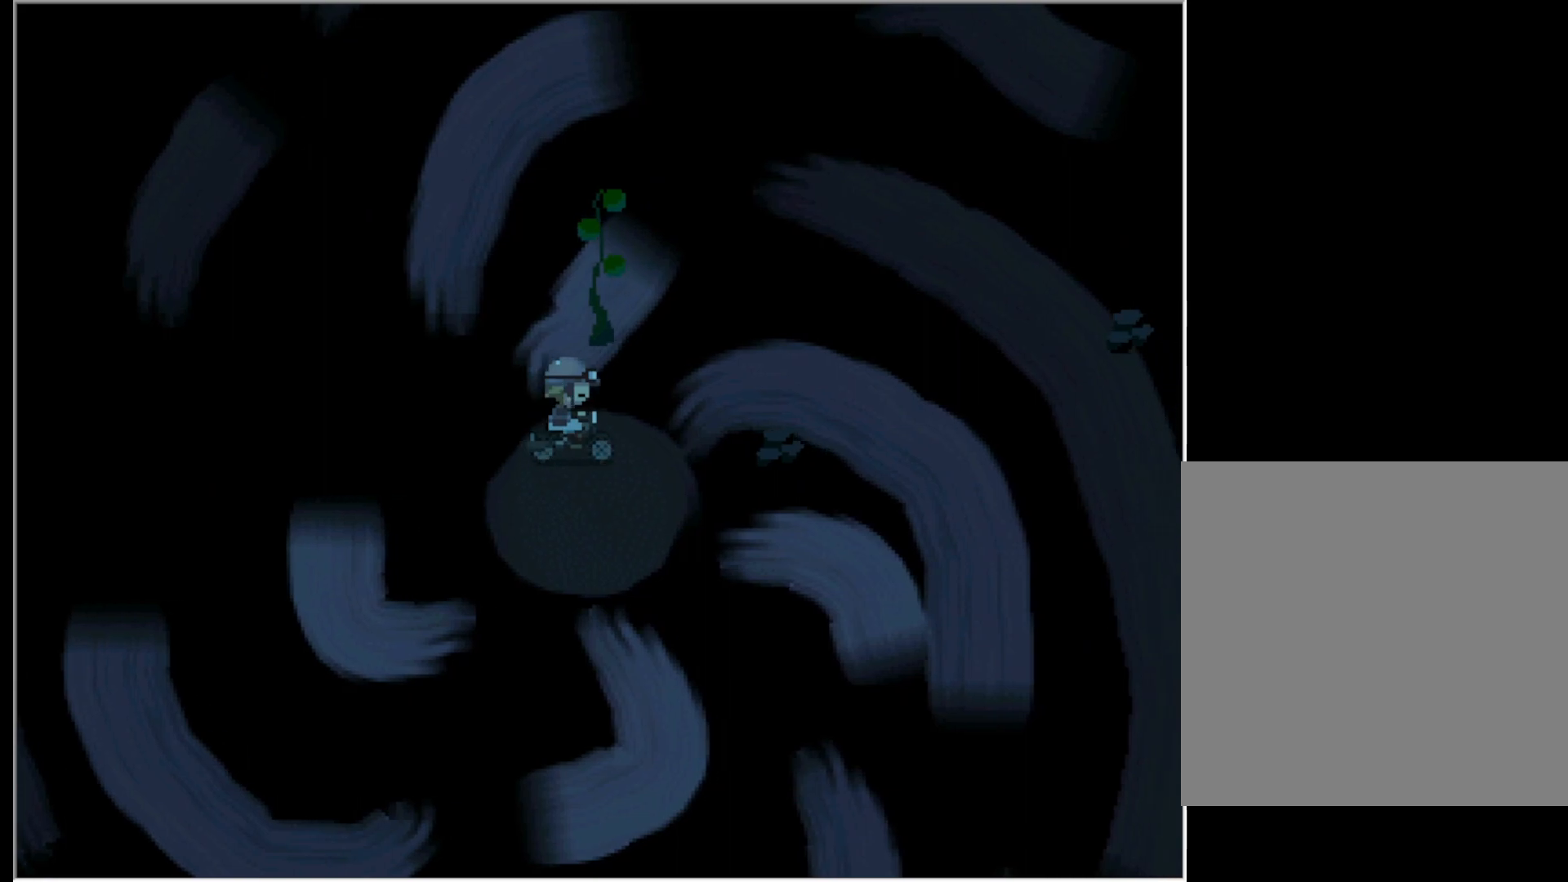
{"keys": [], "events": [[417, "right", "up"]]}
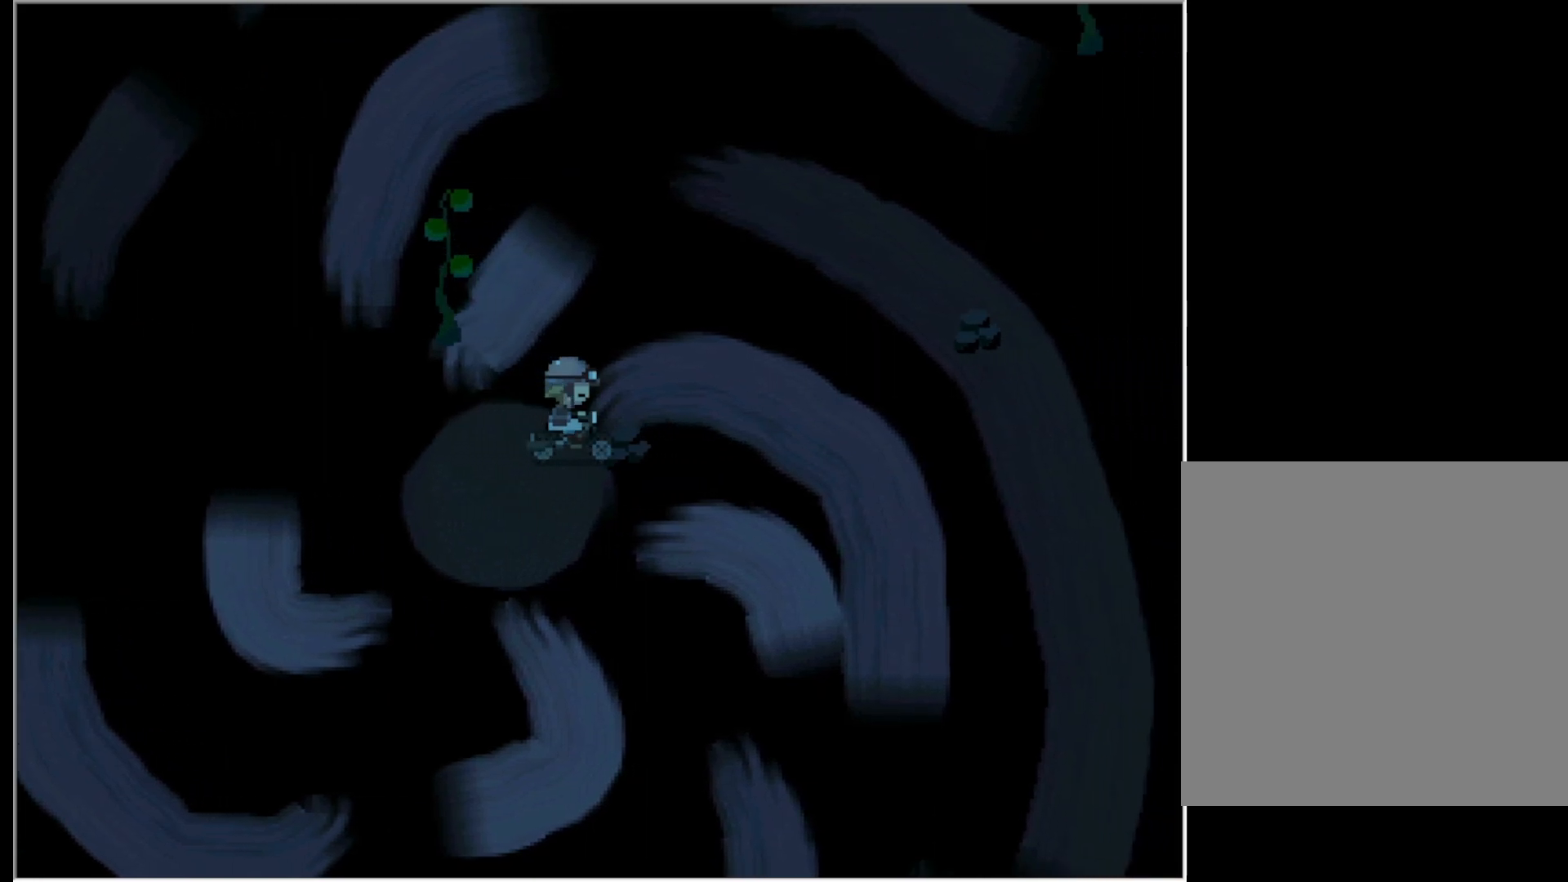
{"keys": [], "events": [[200, "z", "down"], [283, "z", "up"], [433, "z", "down"], [483, "z", "up"]]}
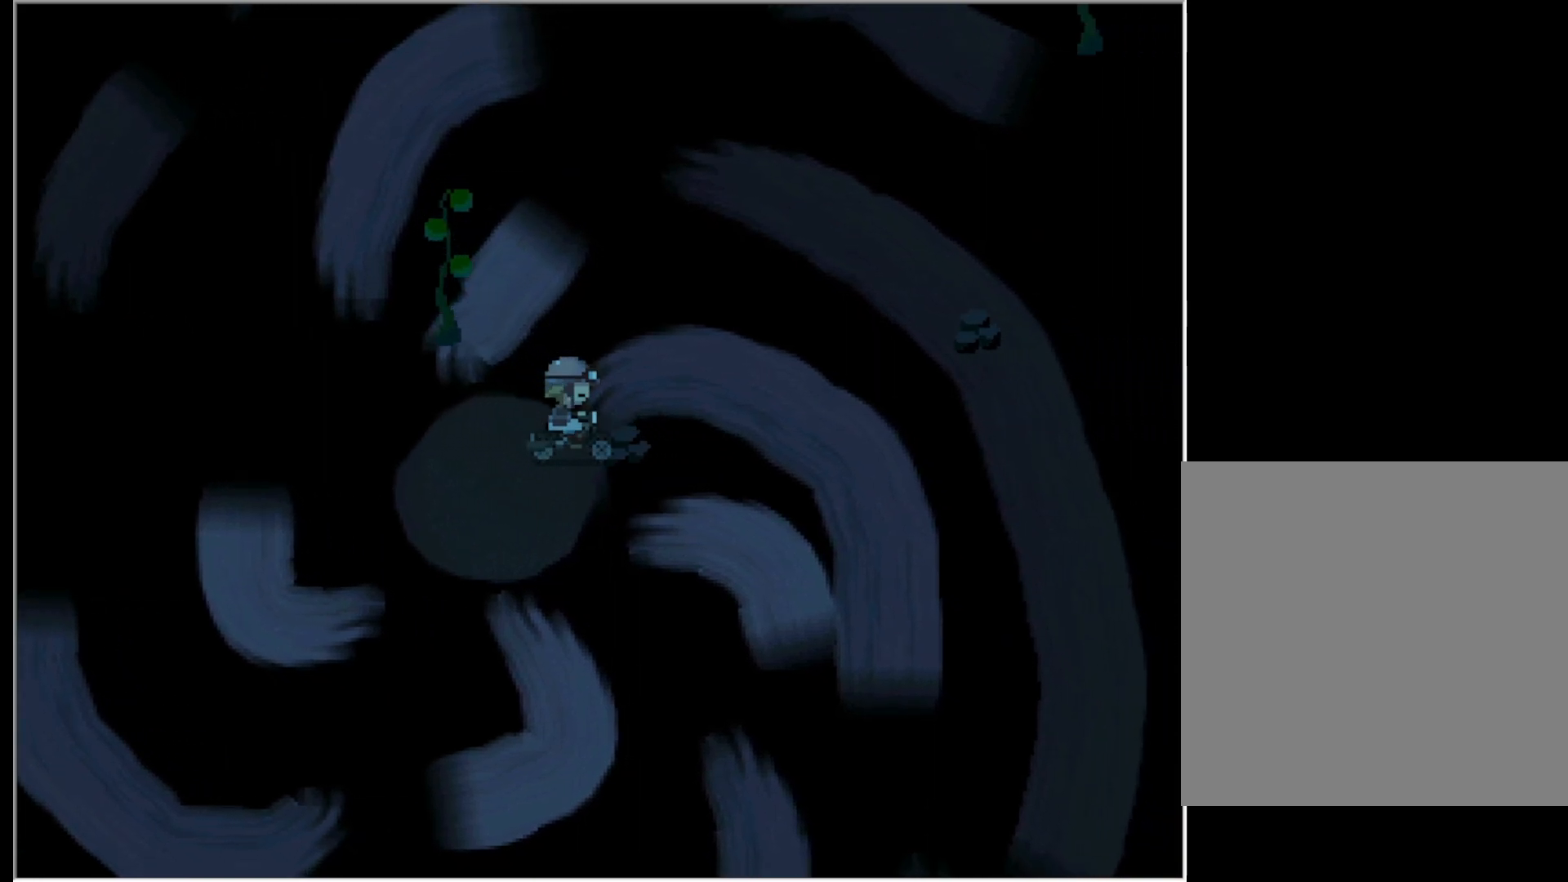
{"keys": ["down"], "events": [[67, "z", "down"], [117, "z", "up"], [450, "down", "down"]]}
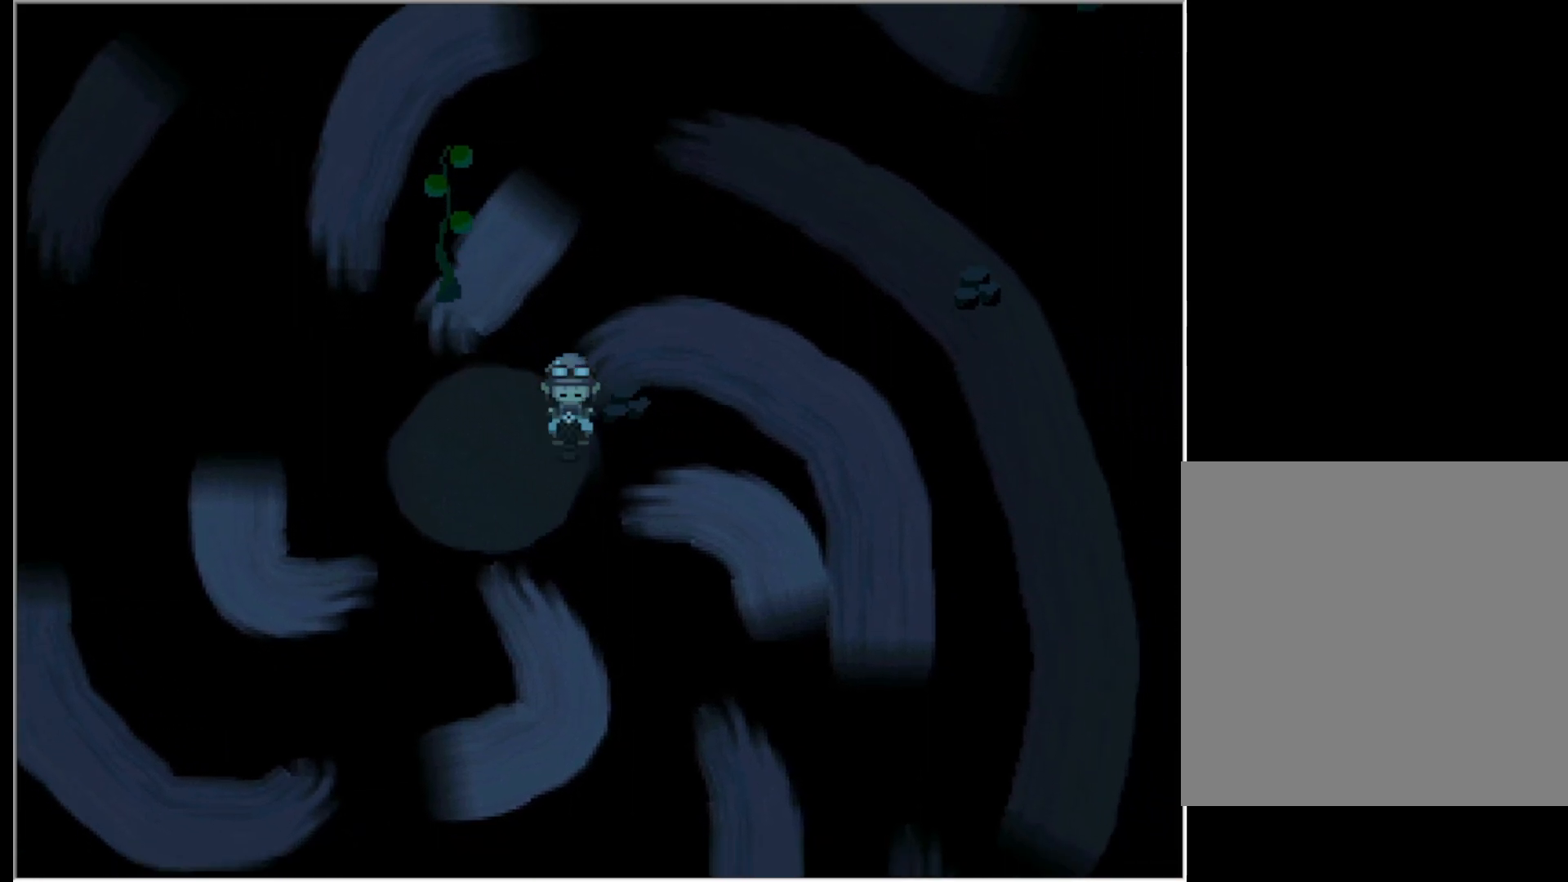
{"keys": ["down", "left"], "events": [[367, "left", "down"]]}
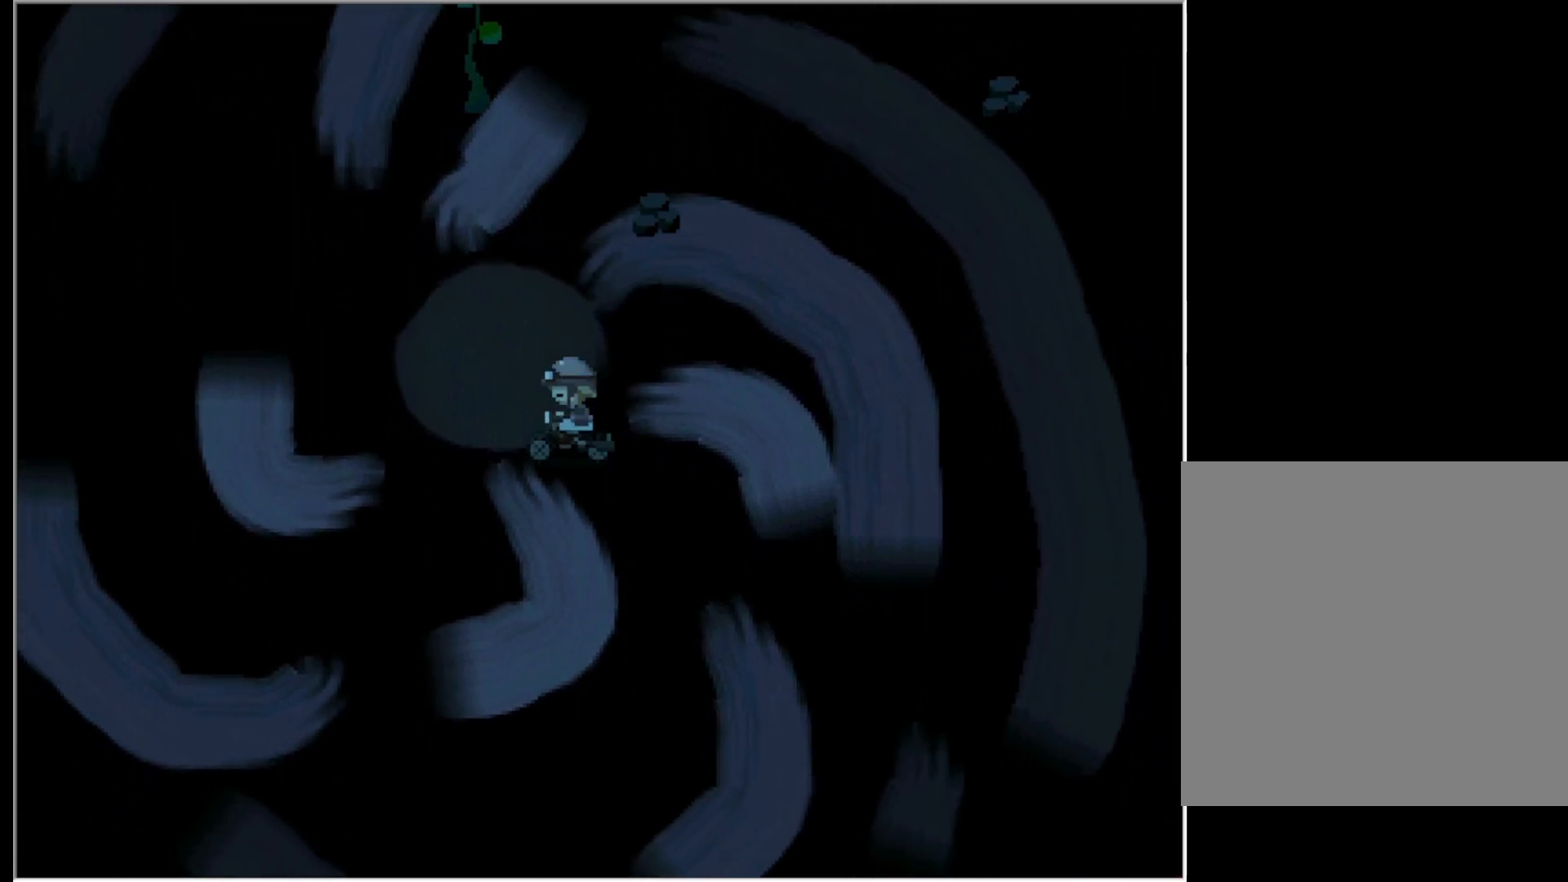
{"keys": ["down"], "events": [[383, "left", "up"]]}
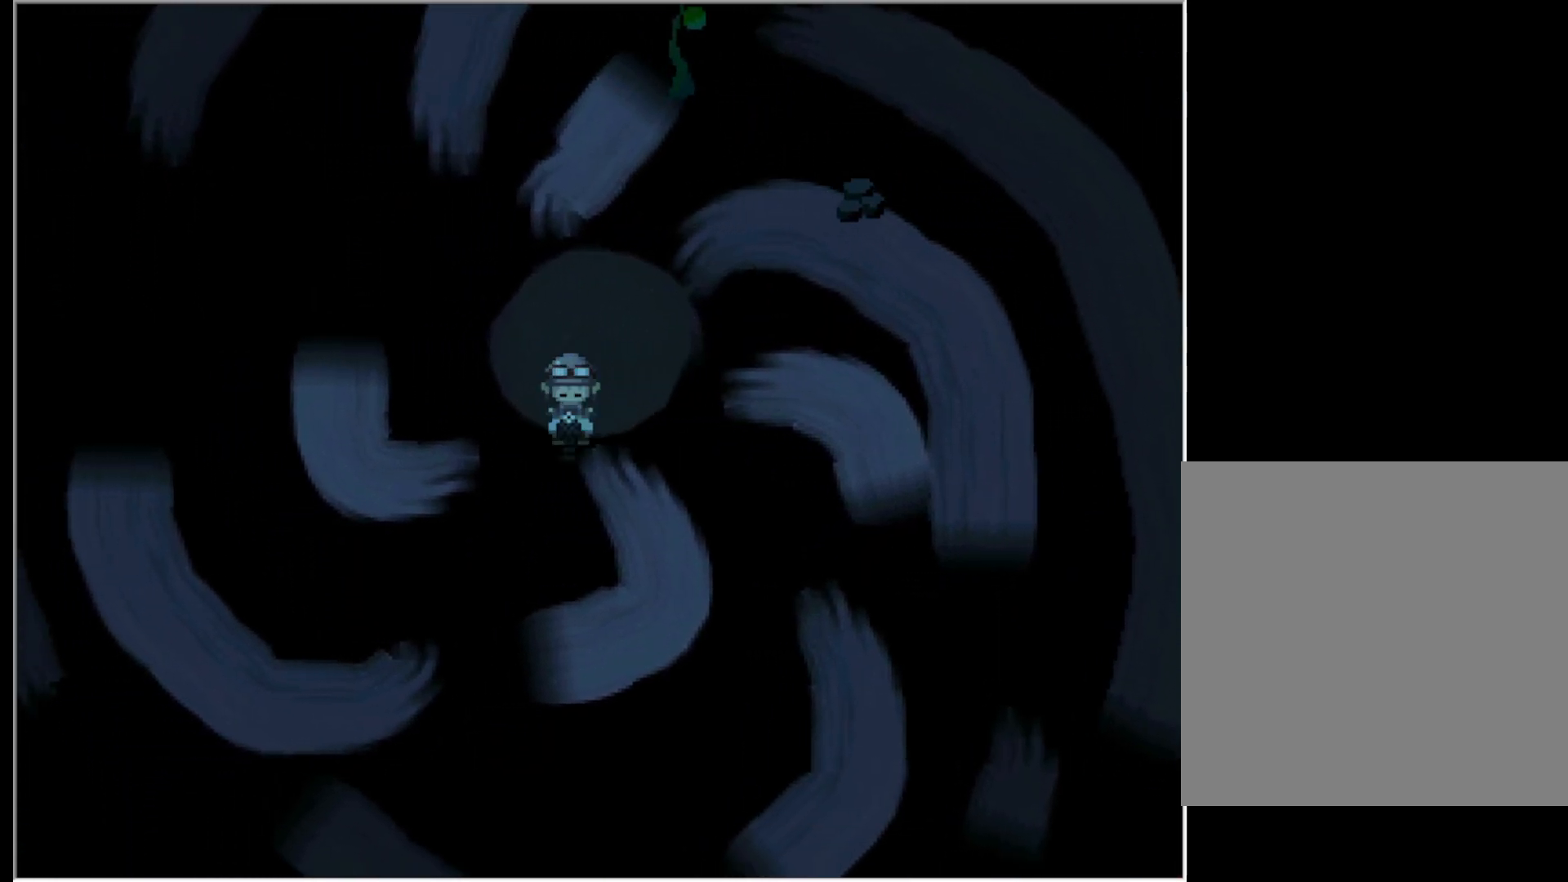
{"keys": ["down"], "events": []}
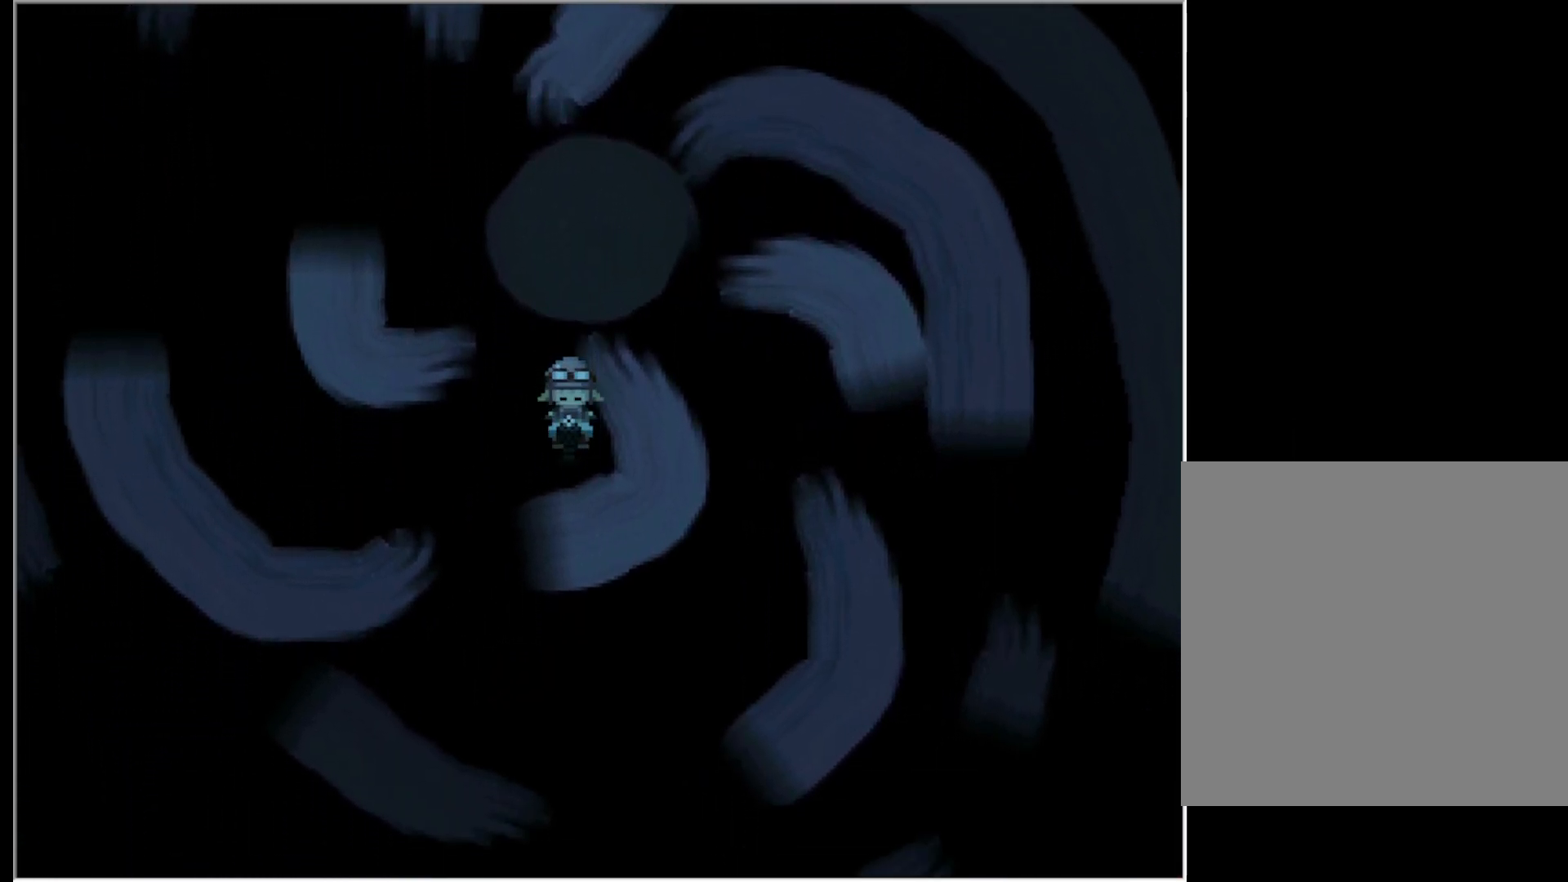
{"keys": ["down"], "events": []}
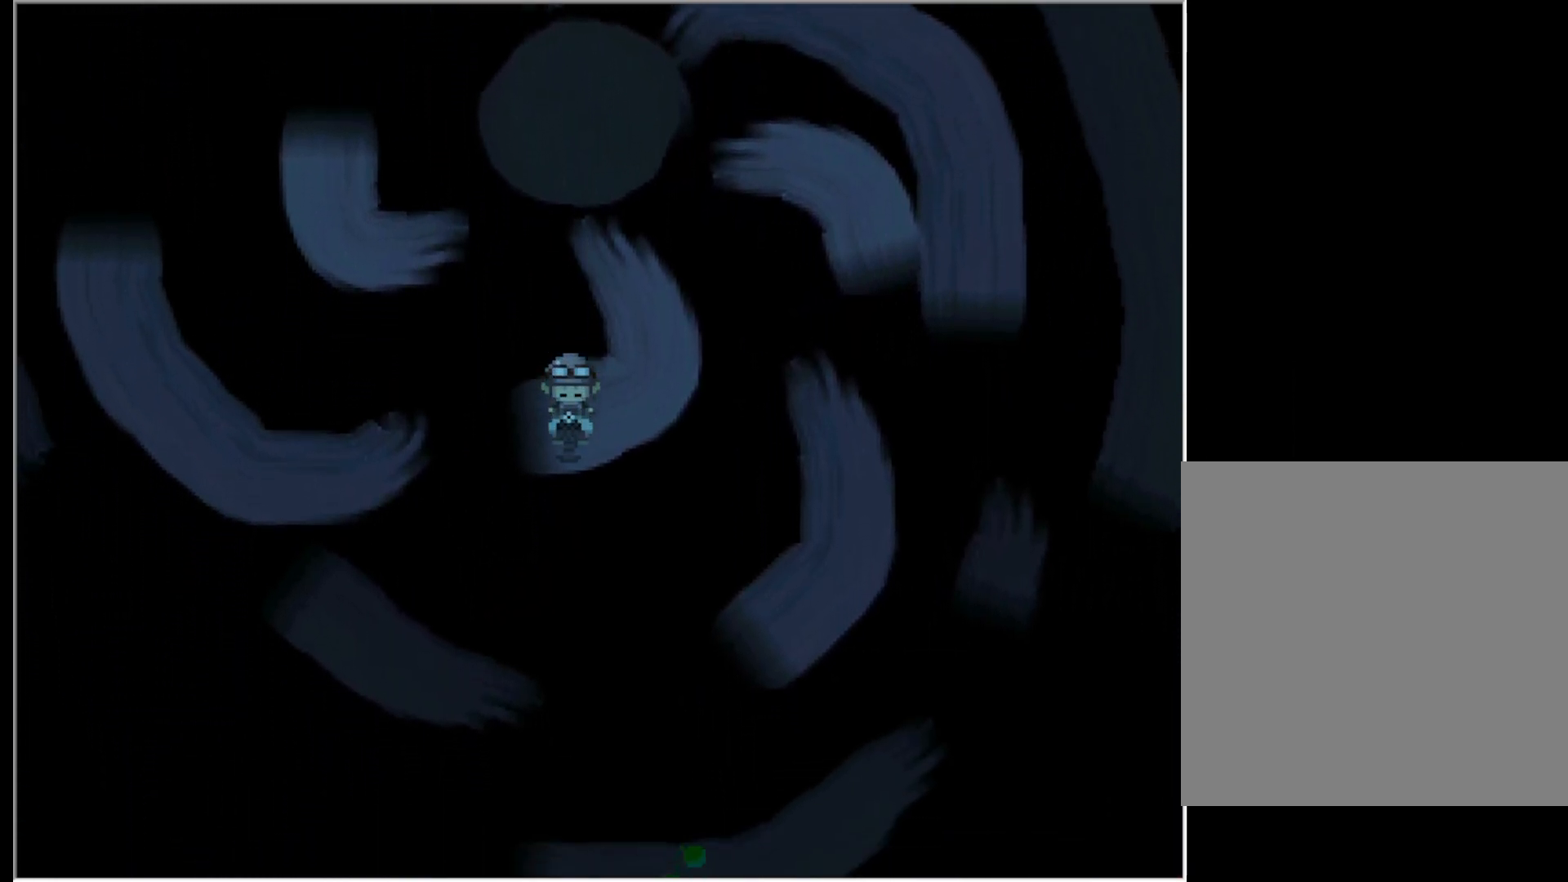
{"keys": ["down"], "events": []}
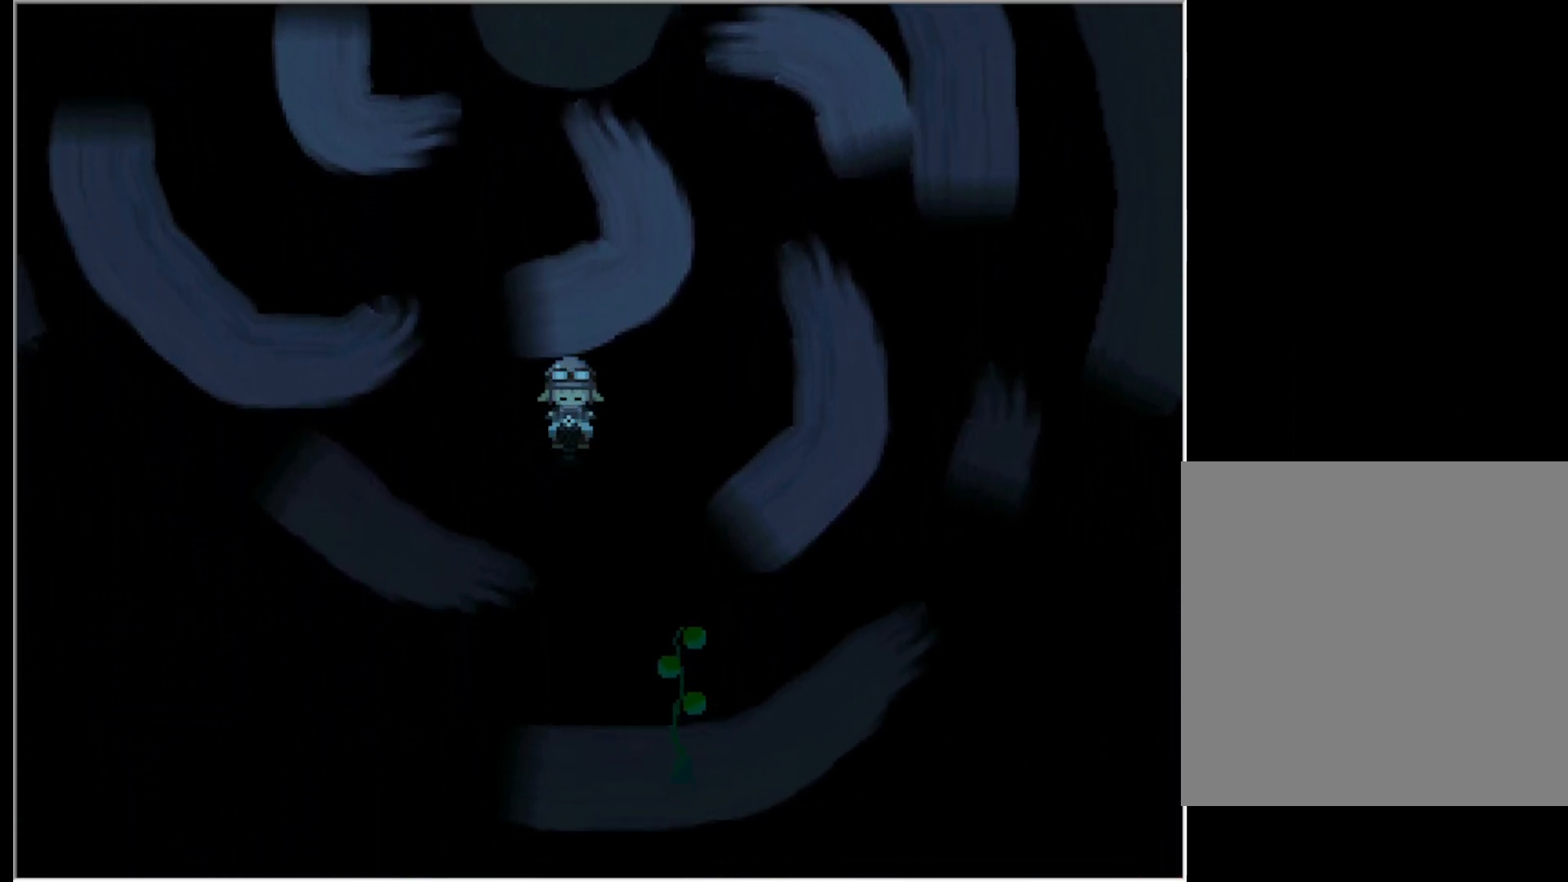
{"keys": ["down"], "events": []}
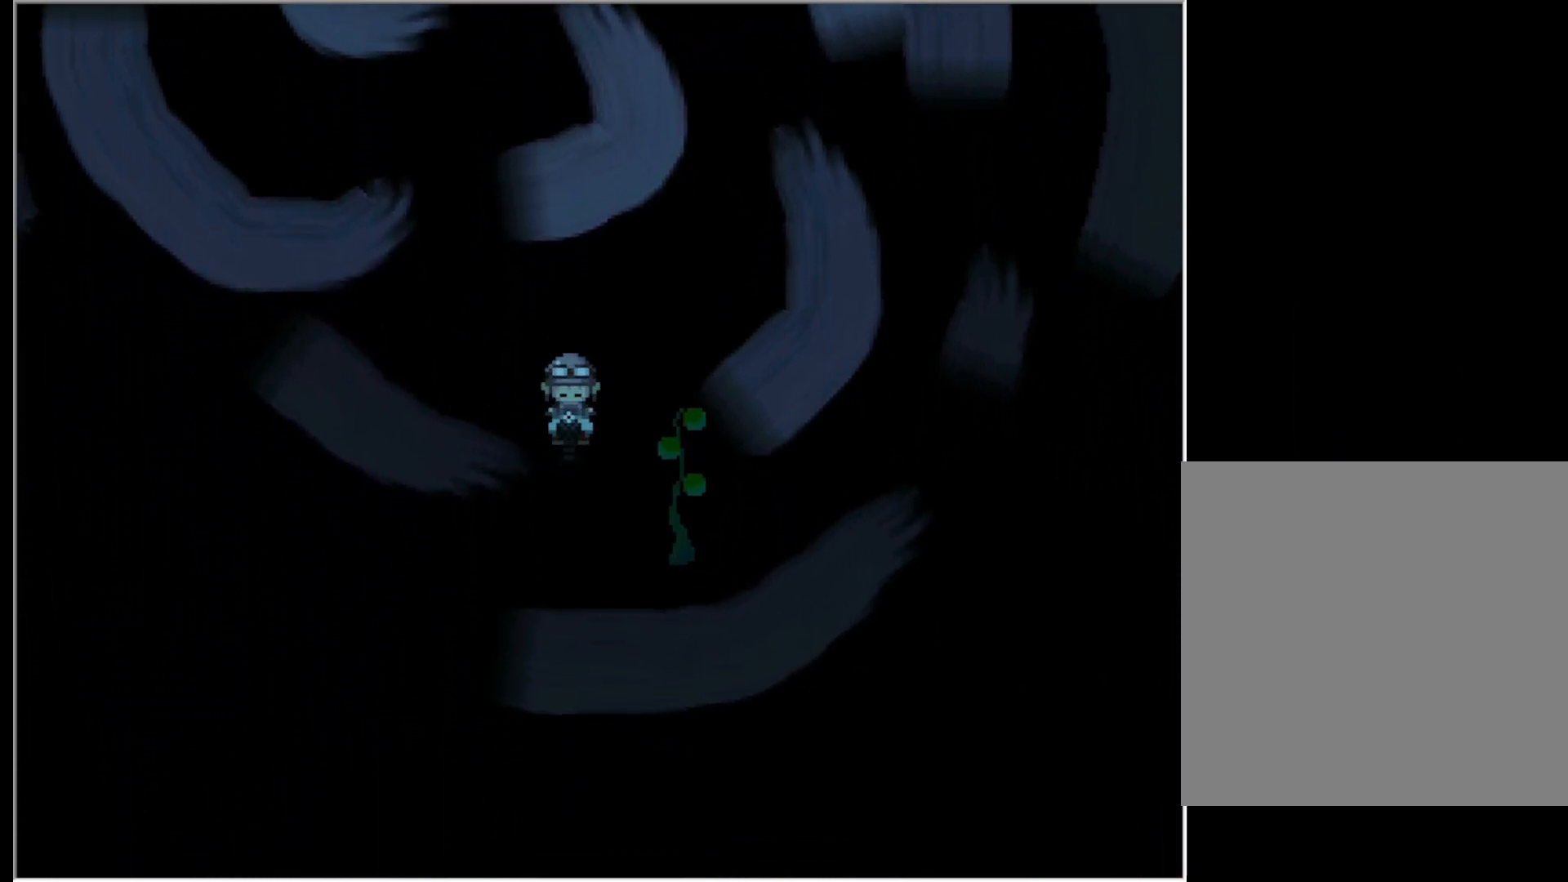
{"keys": ["down", "left"], "events": [[467, "left", "down"]]}
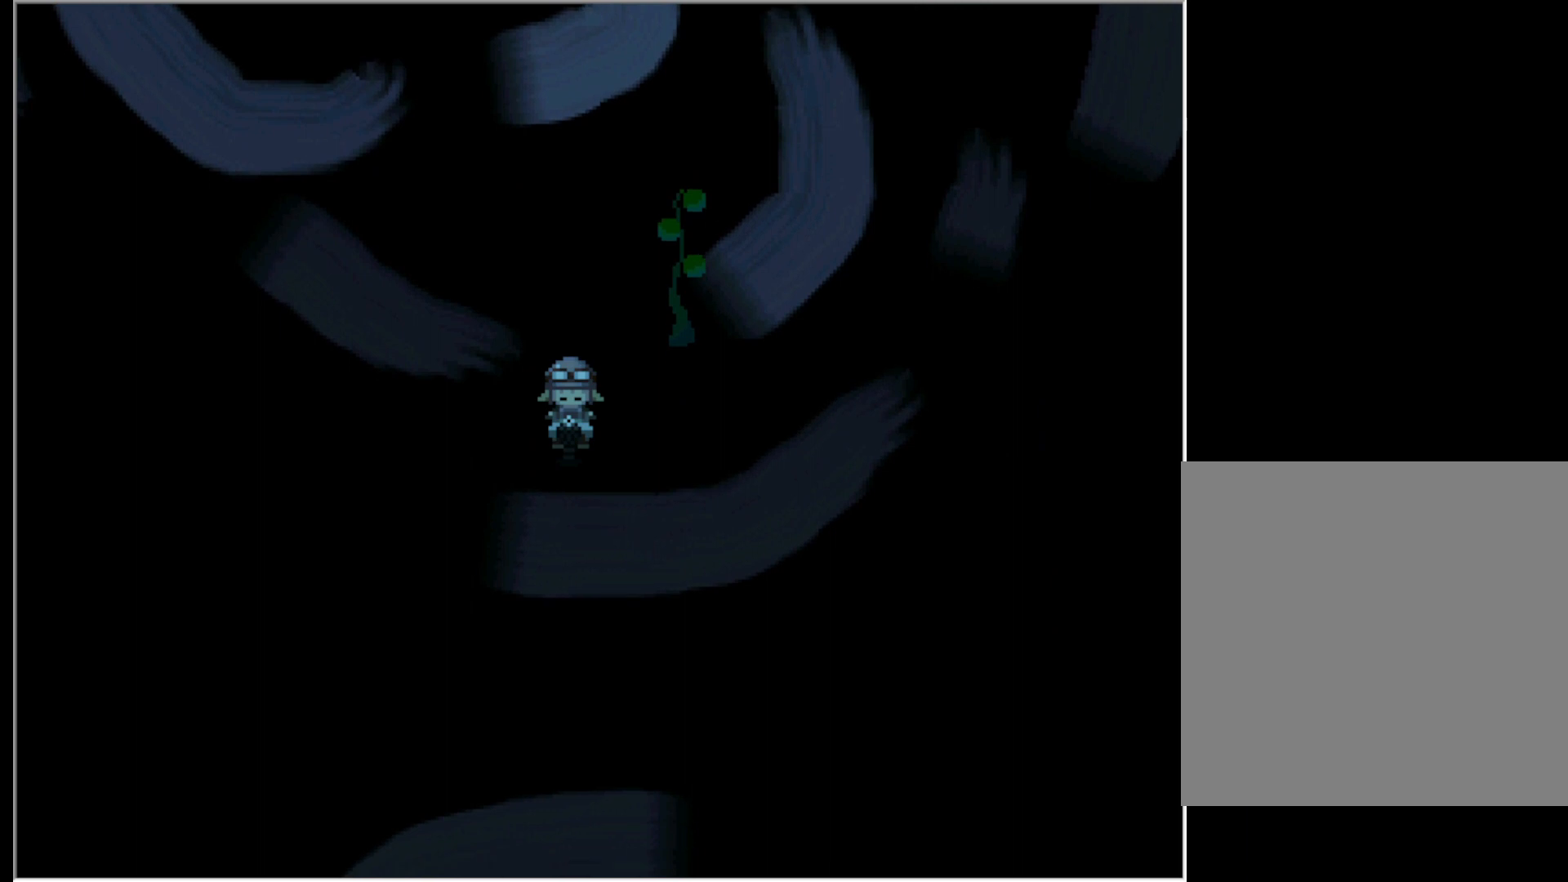
{"keys": ["down", "left"], "events": []}
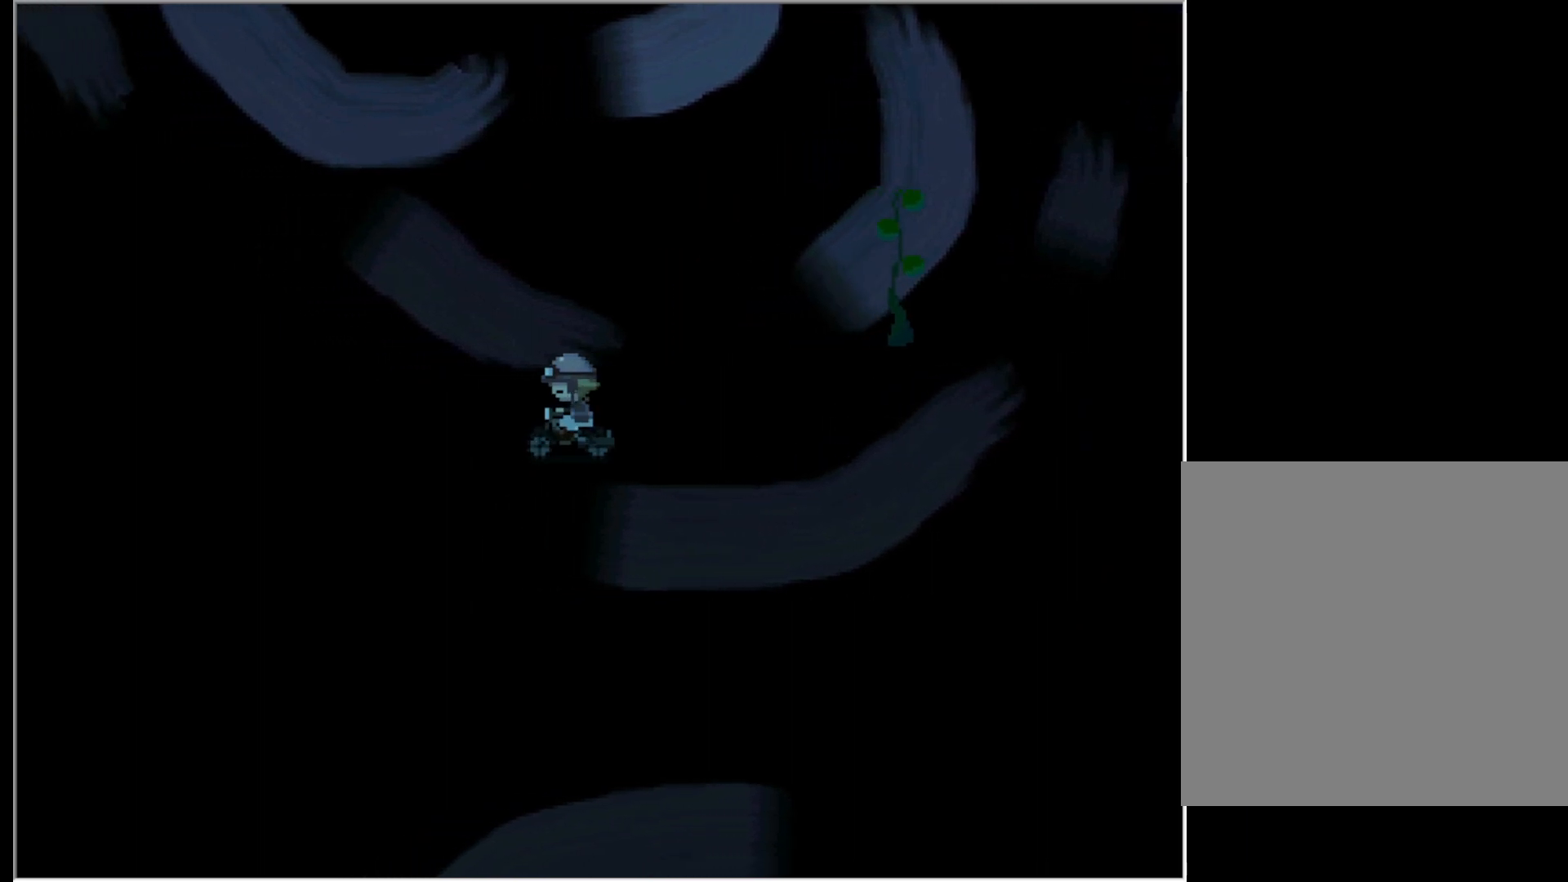
{"keys": ["down"], "events": [[17, "left", "up"]]}
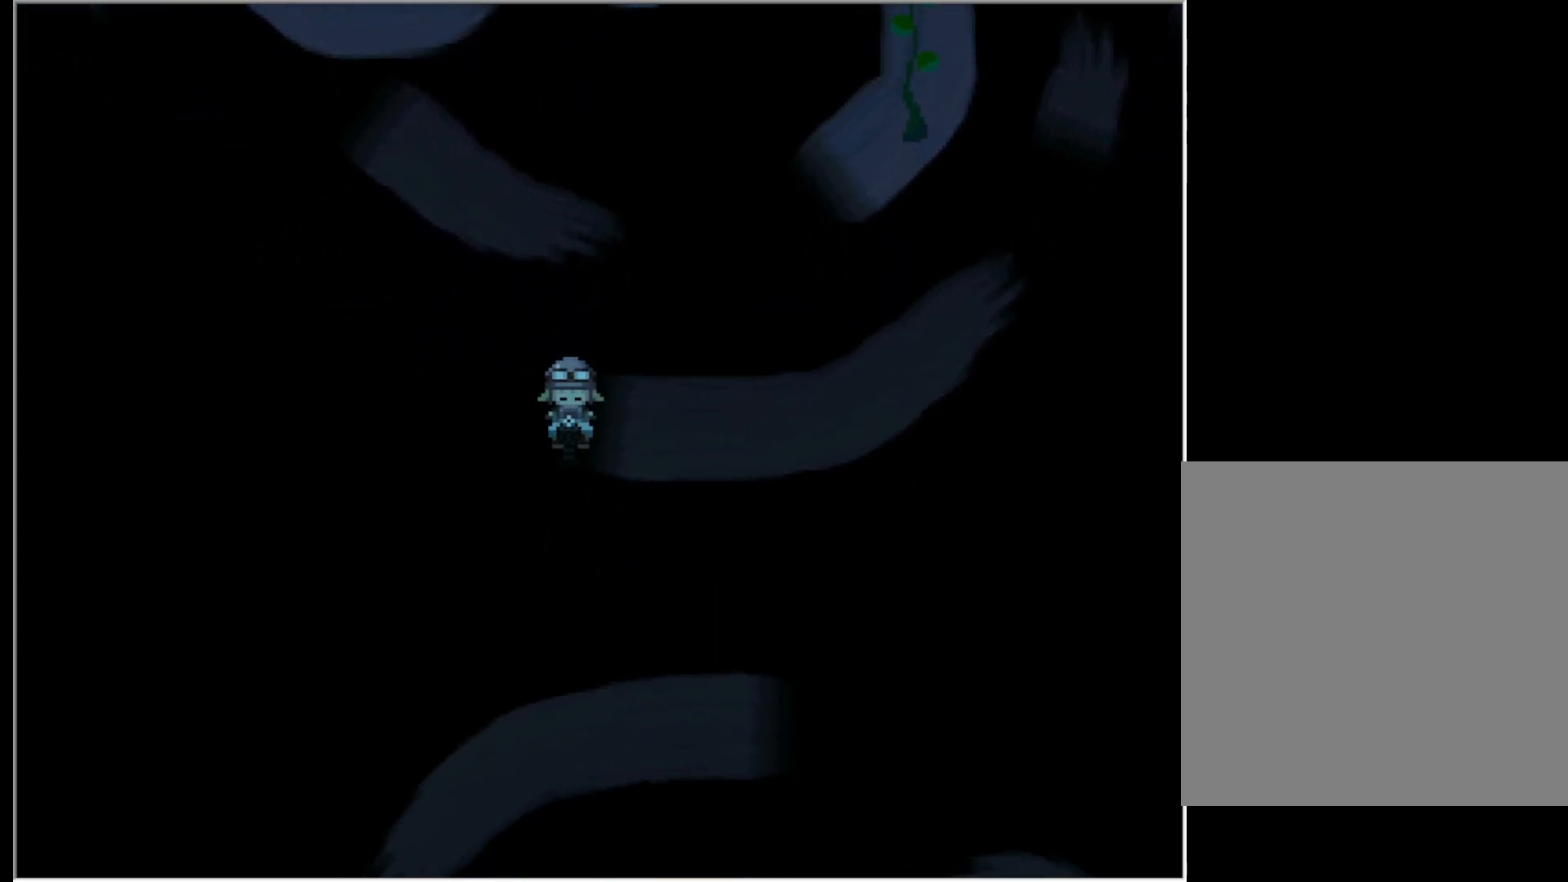
{"keys": ["down"], "events": []}
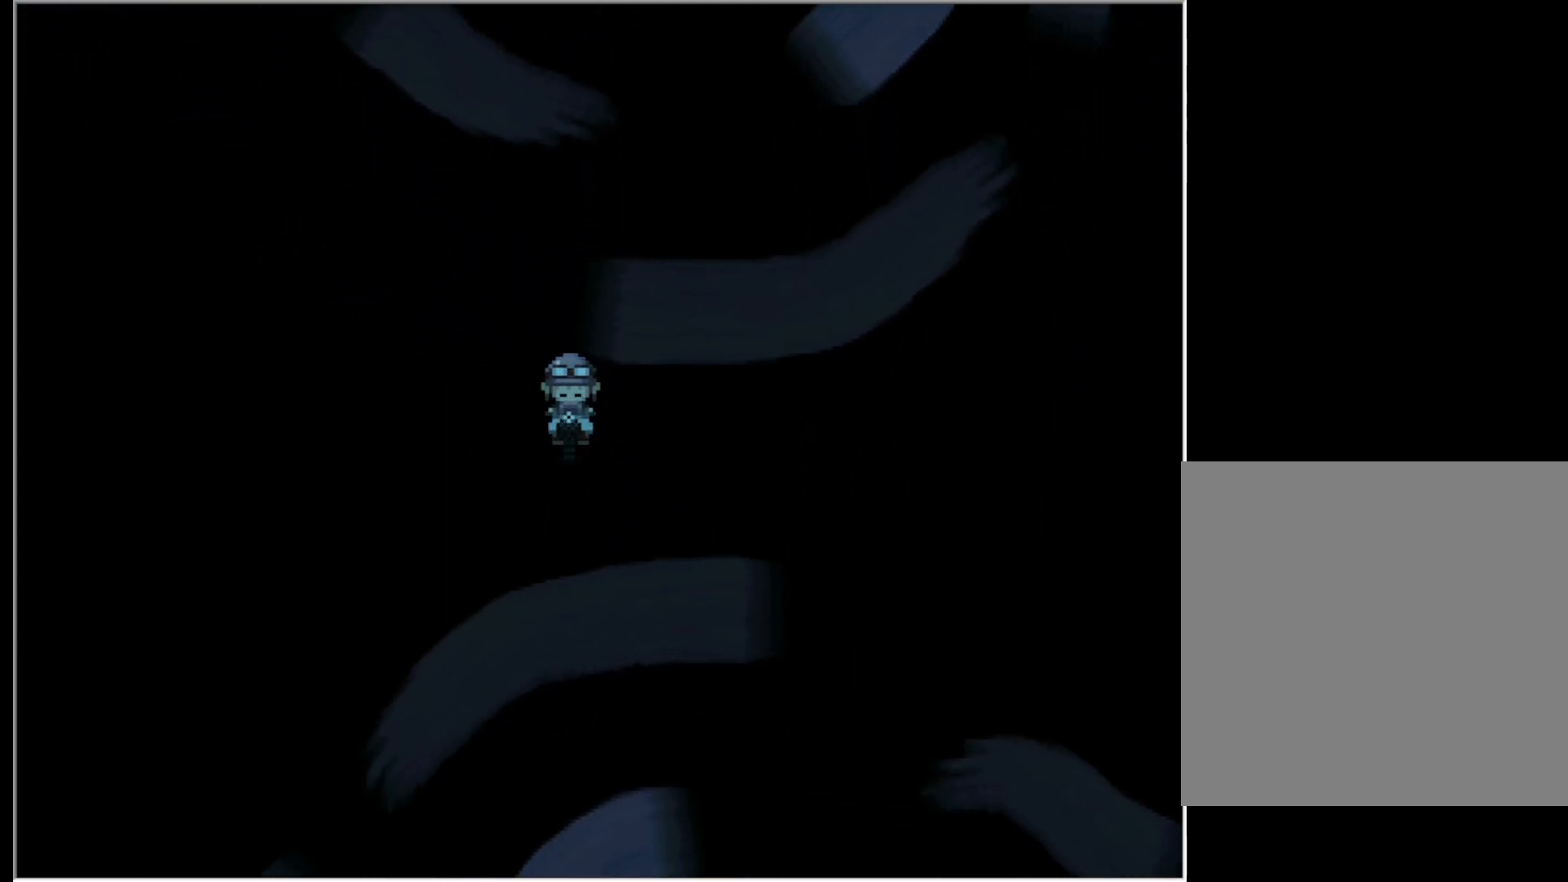
{"keys": ["down"], "events": []}